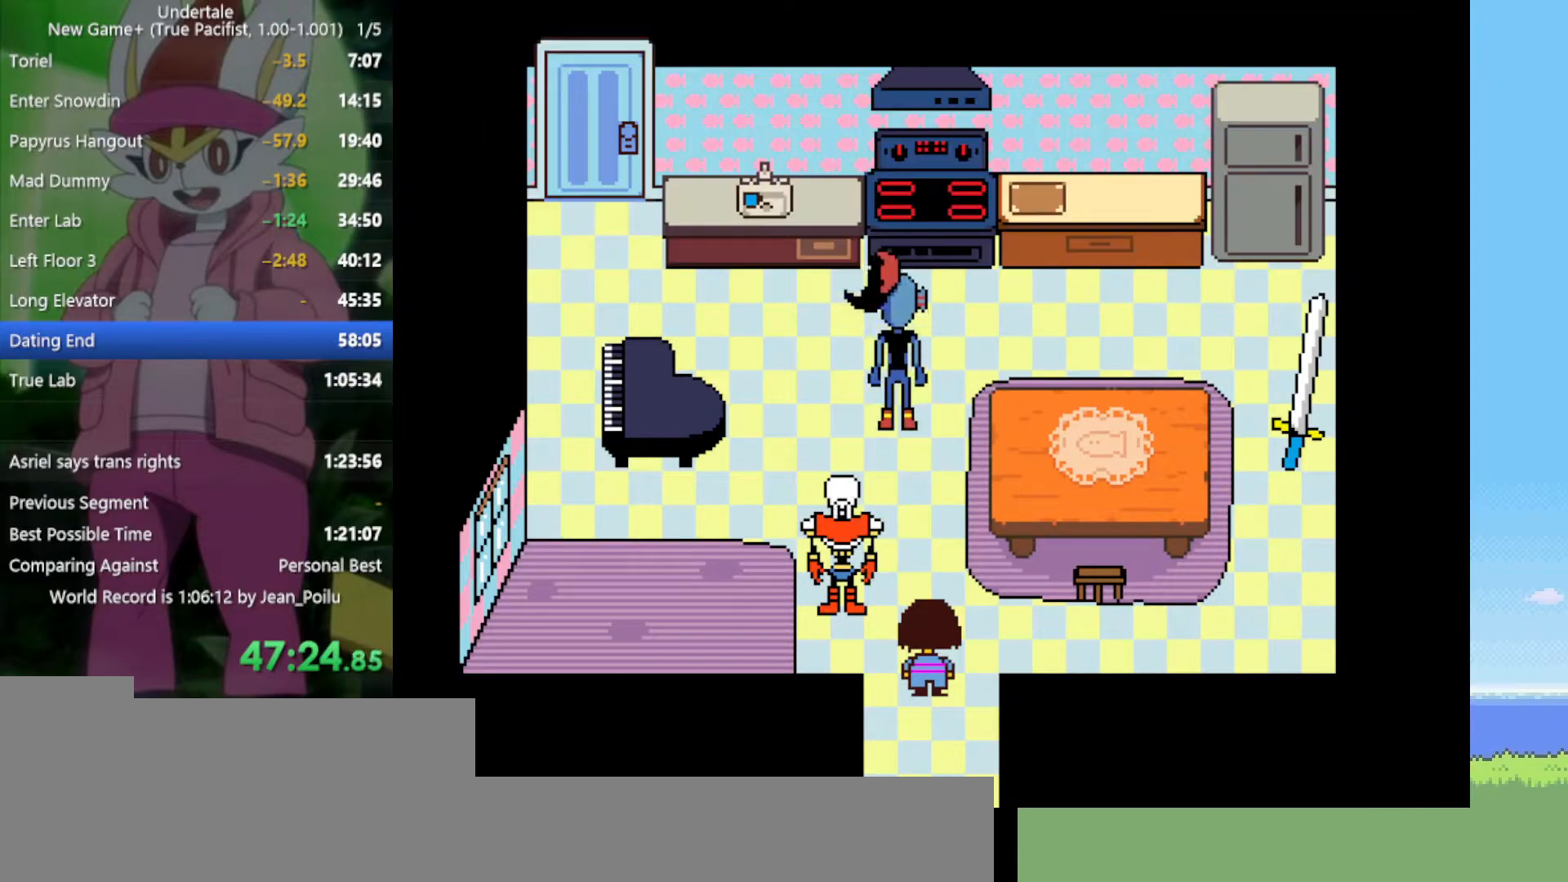
Gameplay with keyboard; each line is a JSON object with the keys held at the frame after it. "events" lists presses ("down") and releases ("up") of "c", "ctrl", "down", "left", "return", "right", "shift", "up", "x" and "z" between this image and that frame as [ms after this image, input, new state], when the widget could be followed in between. No other keys are recorded. Mouse input is not recorded.
{"keys": ["up"], "events": [[50, "return", "up"], [50, "shift", "up"], [50, "z", "down"], [84, "x", "down"], [84, "z", "up"], [134, "shift", "down"], [134, "x", "up"], [184, "shift", "up"], [184, "z", "down"], [234, "return", "down"], [234, "shift", "down"], [234, "x", "down"], [284, "return", "up"], [284, "shift", "up"], [284, "x", "up"], [284, "z", "up"], [317, "shift", "down"], [317, "x", "down"], [317, "z", "down"], [367, "shift", "up"], [367, "x", "up"], [367, "z", "up"], [450, "return", "down"], [450, "shift", "down"], [450, "z", "down"], [500, "return", "up"], [500, "shift", "up"], [500, "z", "up"]]}
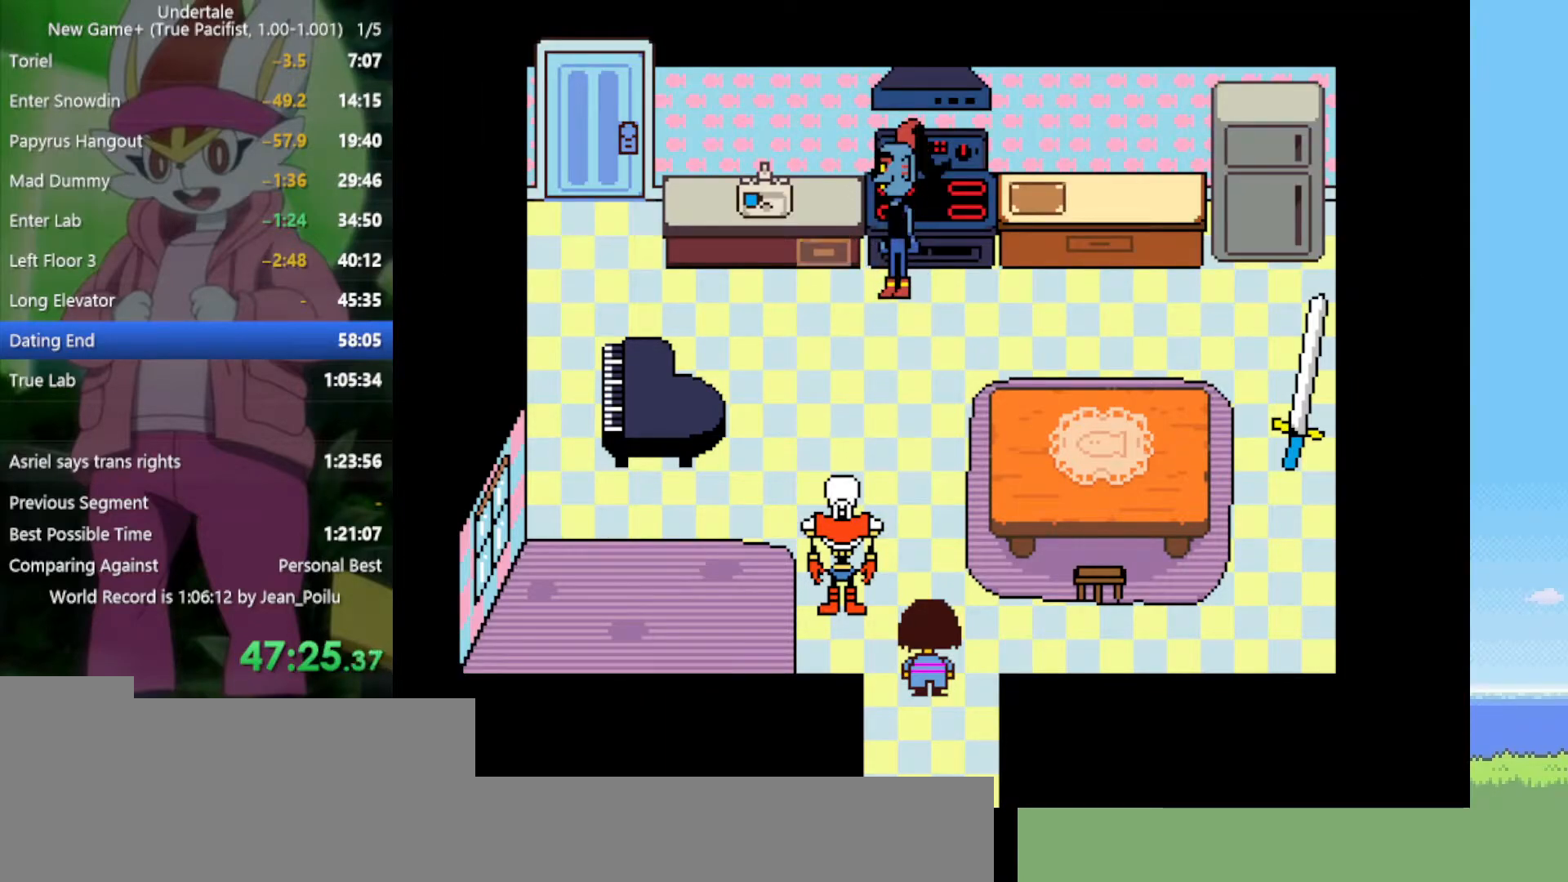
{"keys": ["return", "shift", "up", "x", "z"], "events": [[50, "return", "down"], [50, "shift", "down"], [100, "return", "up"], [100, "shift", "up"], [100, "z", "down"], [150, "shift", "down"], [150, "x", "down"], [184, "return", "down"], [184, "z", "up"], [234, "return", "up"], [234, "shift", "up"], [234, "x", "up"], [284, "z", "down"], [334, "shift", "down"], [334, "x", "down"], [367, "shift", "up"], [367, "z", "up"], [417, "x", "up"], [500, "return", "down"], [500, "shift", "down"], [500, "x", "down"], [500, "z", "down"]]}
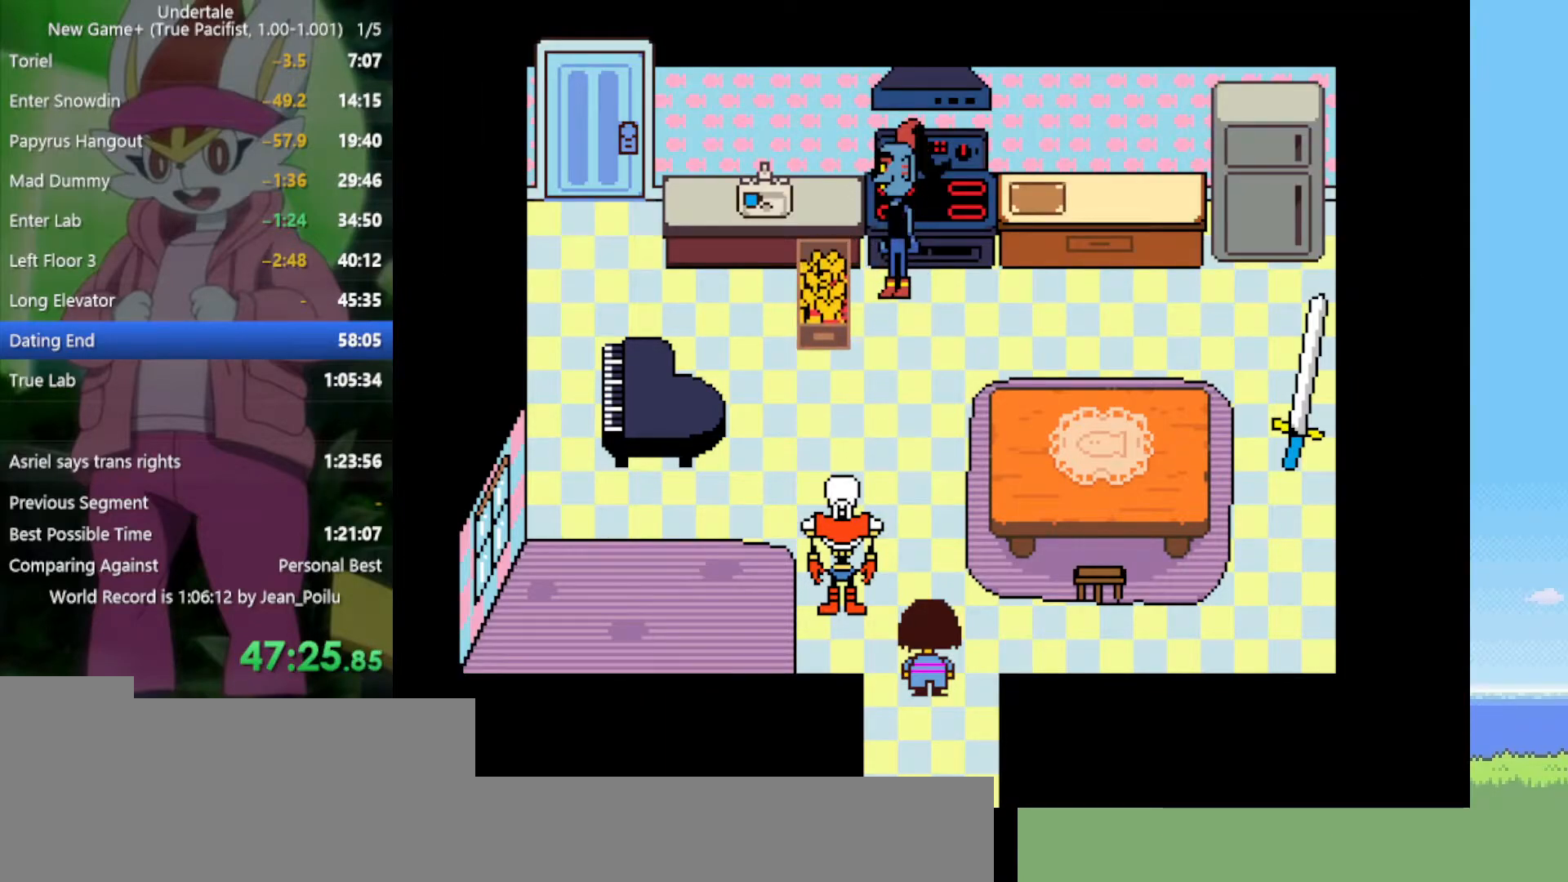
{"keys": ["up"], "events": [[50, "return", "up"], [50, "shift", "up"], [50, "x", "up"], [50, "z", "up"], [150, "return", "down"], [150, "shift", "down"], [150, "x", "down"], [150, "z", "down"], [184, "return", "up"], [184, "shift", "up"], [234, "x", "up"], [234, "z", "up"], [284, "return", "down"], [284, "shift", "down"], [284, "z", "down"], [334, "return", "up"], [334, "shift", "up"], [334, "x", "down"], [367, "x", "up"], [367, "z", "up"], [417, "return", "down"], [417, "shift", "down"], [417, "x", "down"], [417, "z", "down"], [467, "return", "up"], [467, "shift", "up"], [467, "x", "up"], [467, "z", "up"]]}
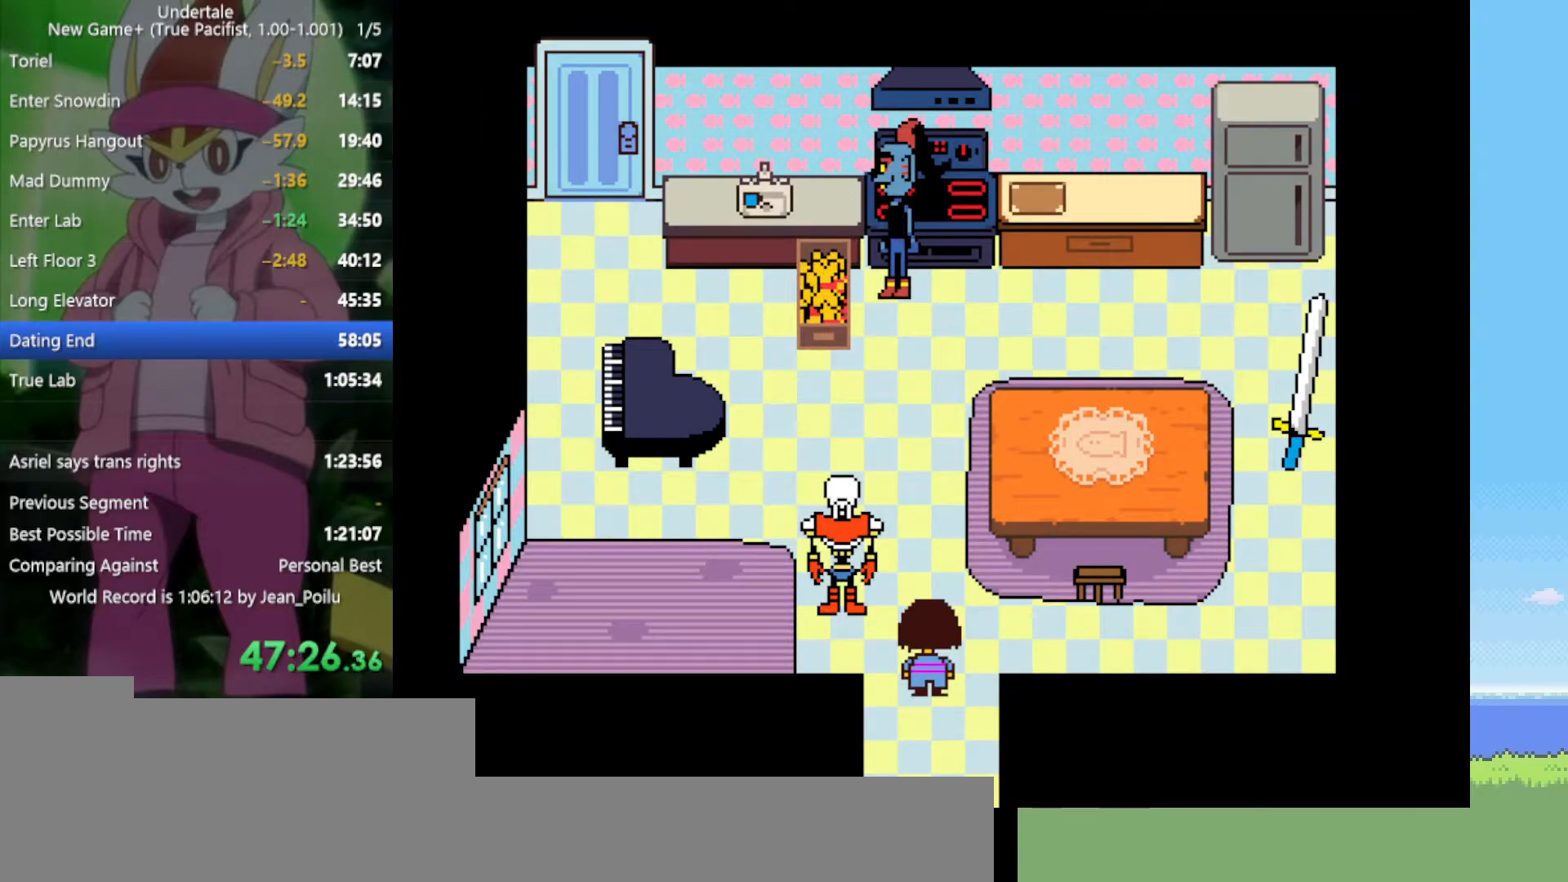
{"keys": ["up", "x", "z"], "events": [[17, "return", "down"], [17, "shift", "down"], [50, "x", "down"], [50, "z", "down"], [100, "return", "up"], [100, "shift", "up"], [100, "x", "up"], [100, "z", "up"], [150, "return", "down"], [150, "shift", "down"], [200, "return", "up"], [200, "shift", "up"], [200, "x", "down"], [200, "z", "down"], [234, "x", "up"], [234, "z", "up"], [284, "shift", "down"], [334, "x", "down"], [334, "z", "down"], [384, "shift", "up"], [384, "x", "up"], [384, "z", "up"], [417, "return", "down"], [417, "shift", "down"], [417, "z", "down"], [467, "return", "up"], [467, "shift", "up"], [467, "x", "down"]]}
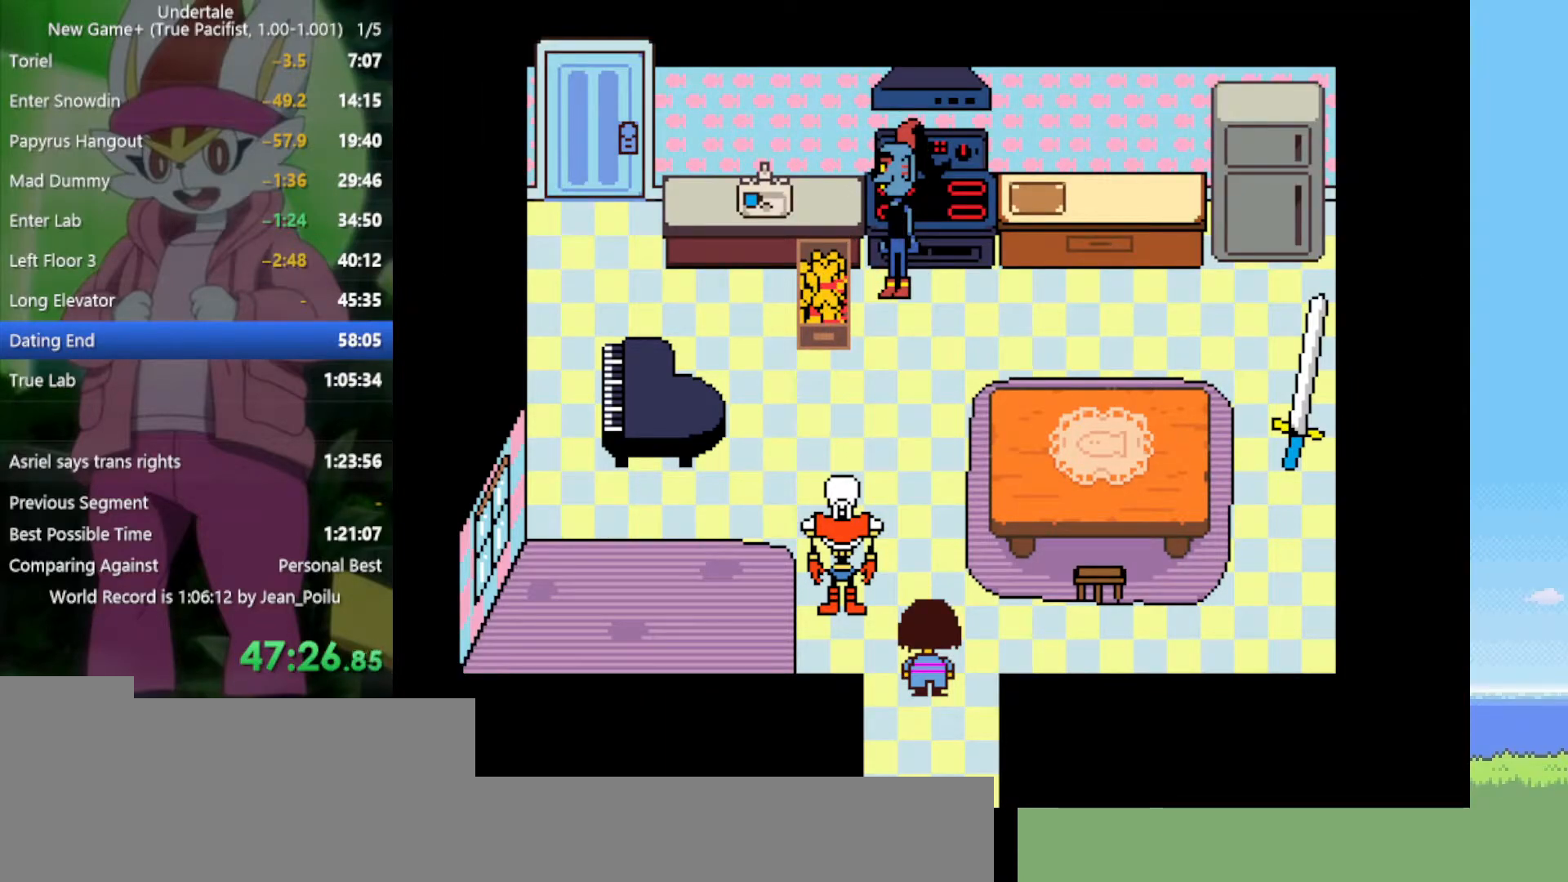
{"keys": ["return", "shift", "up", "z"], "events": [[17, "x", "up"], [17, "z", "up"], [50, "return", "down"], [50, "shift", "down"], [100, "return", "up"], [100, "shift", "up"], [100, "x", "down"], [100, "z", "down"], [150, "return", "down"], [150, "shift", "down"], [150, "x", "up"], [150, "z", "up"], [200, "return", "up"], [200, "shift", "up"], [200, "z", "down"], [234, "return", "down"], [234, "shift", "down"], [234, "x", "down"], [284, "return", "up"], [284, "shift", "up"], [284, "x", "up"], [284, "z", "up"], [334, "z", "down"], [384, "x", "down"], [417, "x", "up"], [417, "z", "up"], [467, "return", "down"], [467, "shift", "down"], [467, "z", "down"]]}
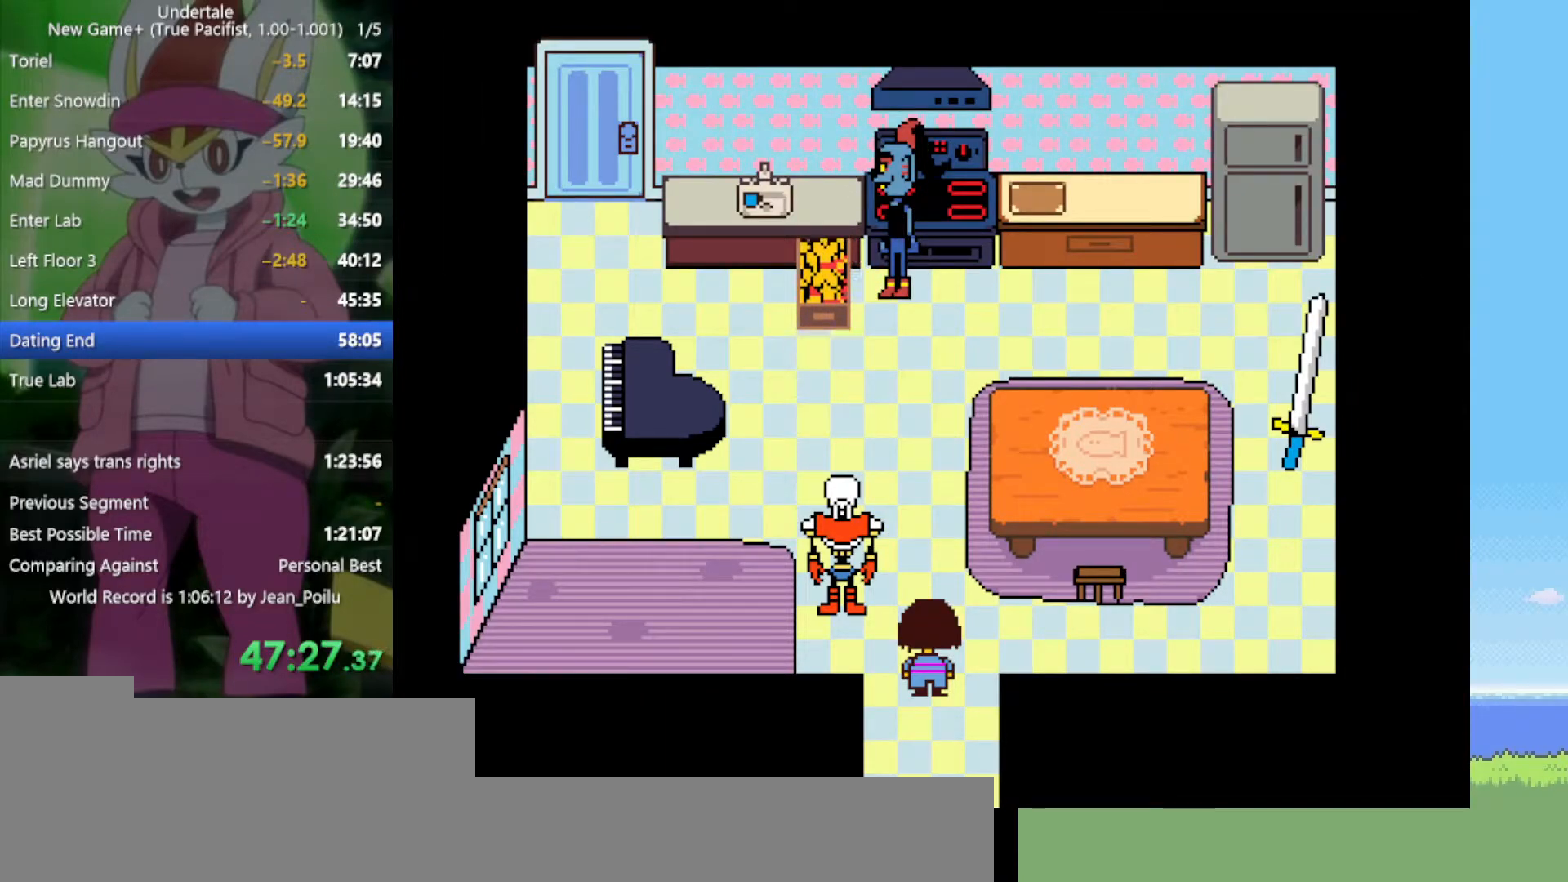
{"keys": ["up"], "events": [[17, "return", "up"], [17, "shift", "up"], [17, "z", "up"], [67, "return", "down"], [67, "shift", "down"], [117, "return", "up"], [117, "shift", "up"], [117, "x", "down"], [117, "z", "down"], [150, "x", "up"], [150, "z", "up"], [250, "x", "down"], [250, "z", "down"], [284, "return", "down"], [284, "shift", "down"], [284, "x", "up"], [284, "z", "up"], [334, "return", "up"], [334, "shift", "up"], [384, "return", "down"], [384, "shift", "down"], [384, "x", "down"], [384, "z", "down"], [434, "return", "up"], [434, "shift", "up"], [434, "x", "up"], [434, "z", "up"]]}
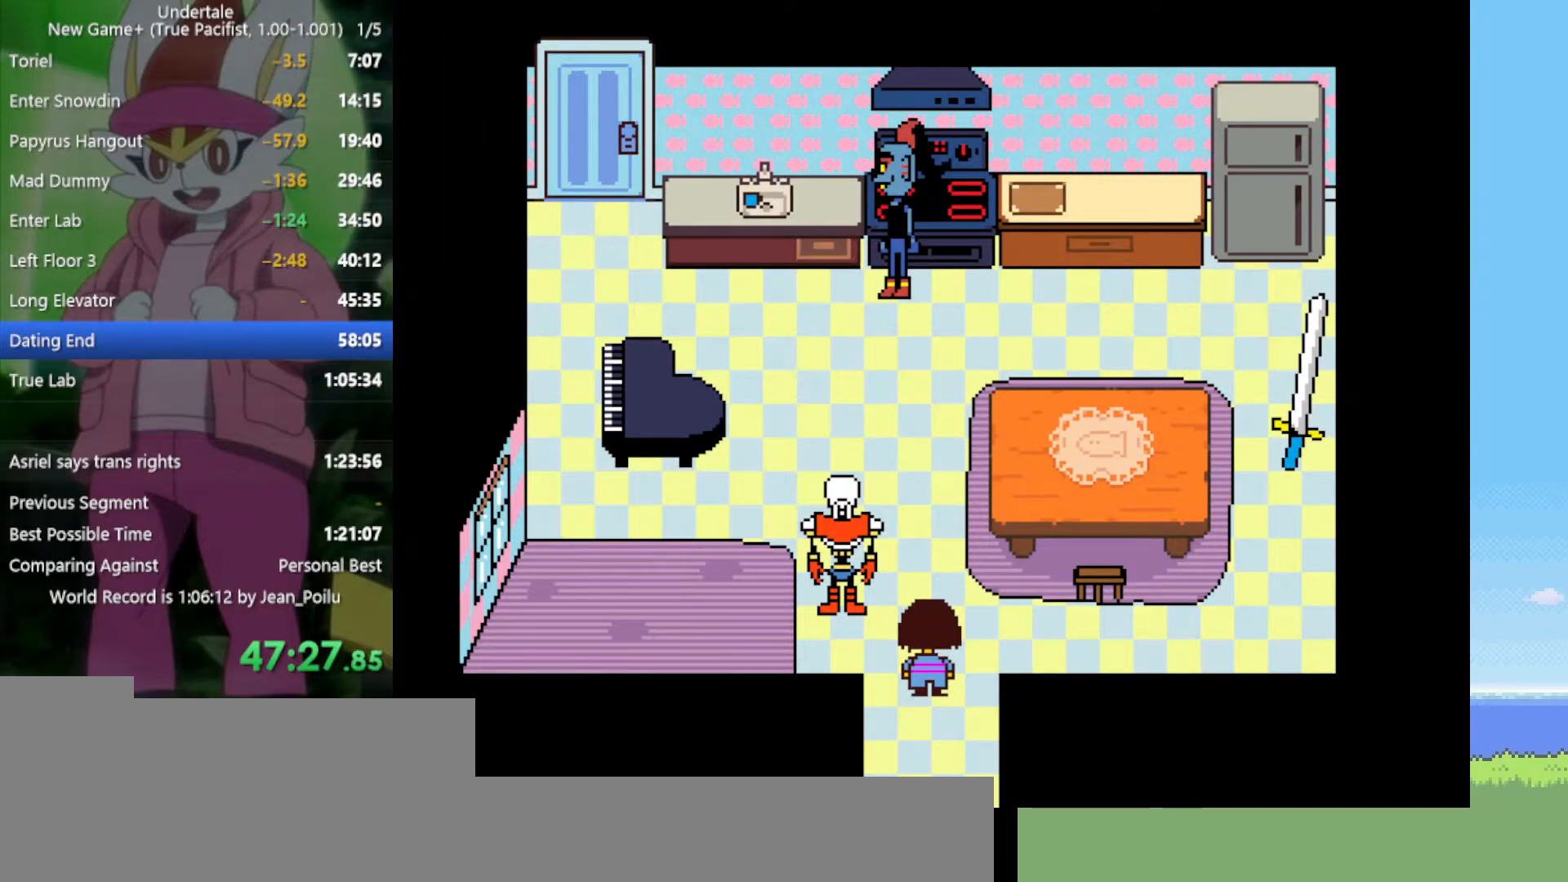
{"keys": ["return", "shift", "up"], "events": [[17, "return", "down"], [17, "shift", "down"], [17, "z", "down"], [67, "z", "up"], [150, "z", "down"], [200, "return", "up"], [200, "x", "down"], [250, "shift", "up"], [250, "z", "up"], [284, "x", "up"], [334, "return", "down"], [334, "shift", "down"], [334, "z", "down"], [384, "return", "up"], [384, "shift", "up"], [384, "x", "down"], [434, "x", "up"], [434, "z", "up"], [467, "return", "down"], [467, "shift", "down"]]}
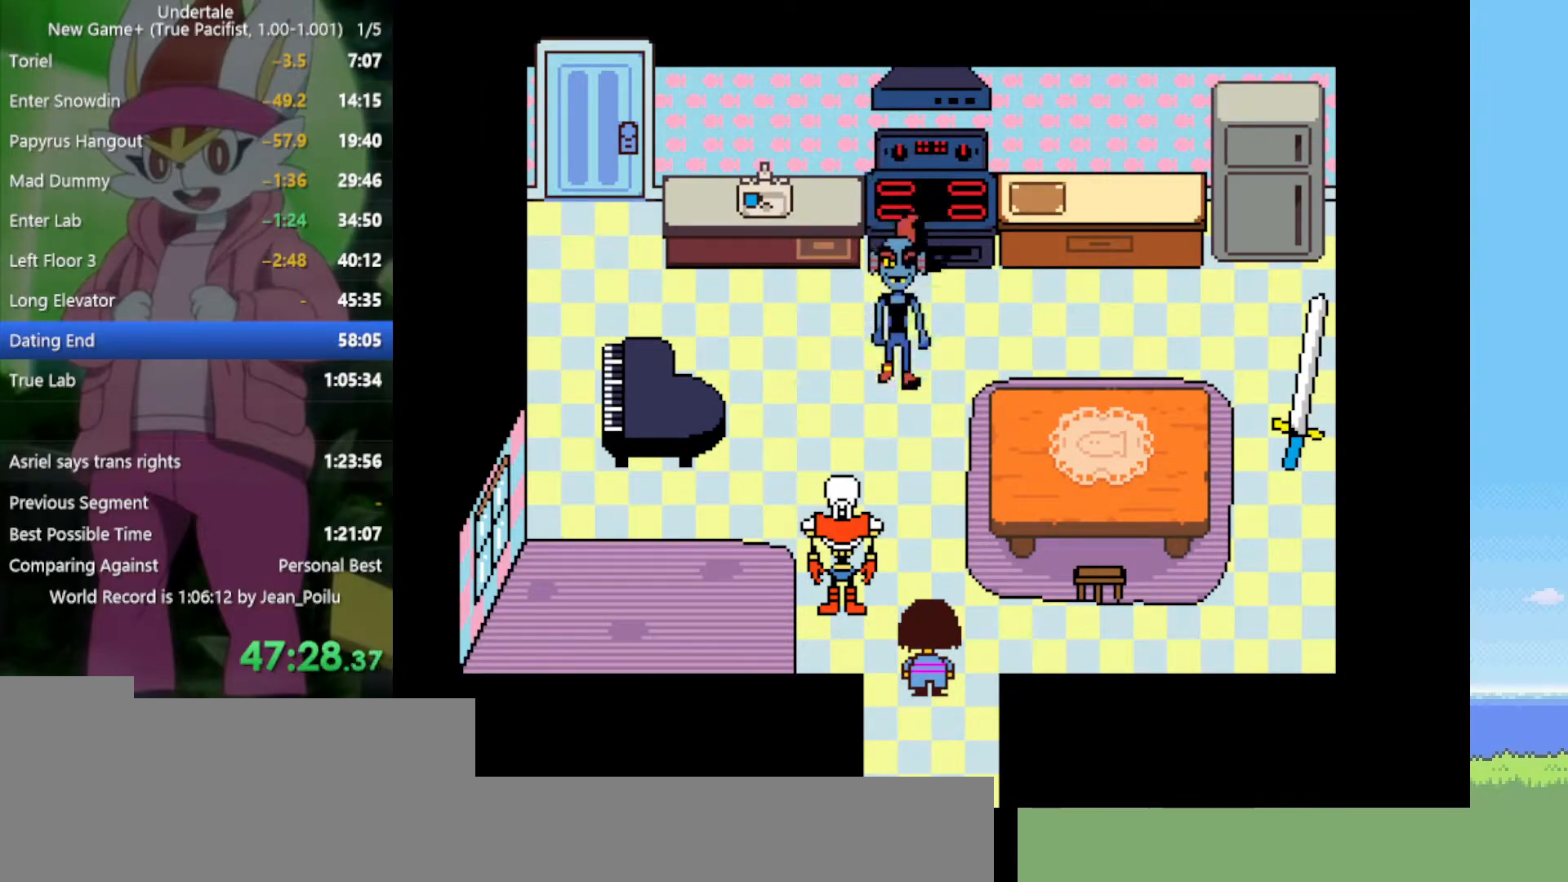
{"keys": ["up"], "events": [[17, "return", "up"], [17, "shift", "up"], [17, "x", "down"], [17, "z", "down"], [67, "x", "up"], [67, "z", "up"], [117, "return", "down"], [117, "shift", "down"], [150, "return", "up"], [150, "shift", "up"], [150, "x", "down"], [150, "z", "down"], [200, "x", "up"], [200, "z", "up"], [250, "return", "down"], [250, "shift", "down"], [300, "return", "up"], [300, "shift", "up"], [300, "x", "down"], [300, "z", "down"], [350, "x", "up"], [350, "z", "up"], [384, "return", "down"], [384, "shift", "down"], [434, "return", "up"], [434, "shift", "up"], [434, "x", "down"], [434, "z", "down"], [484, "x", "up"], [484, "z", "up"]]}
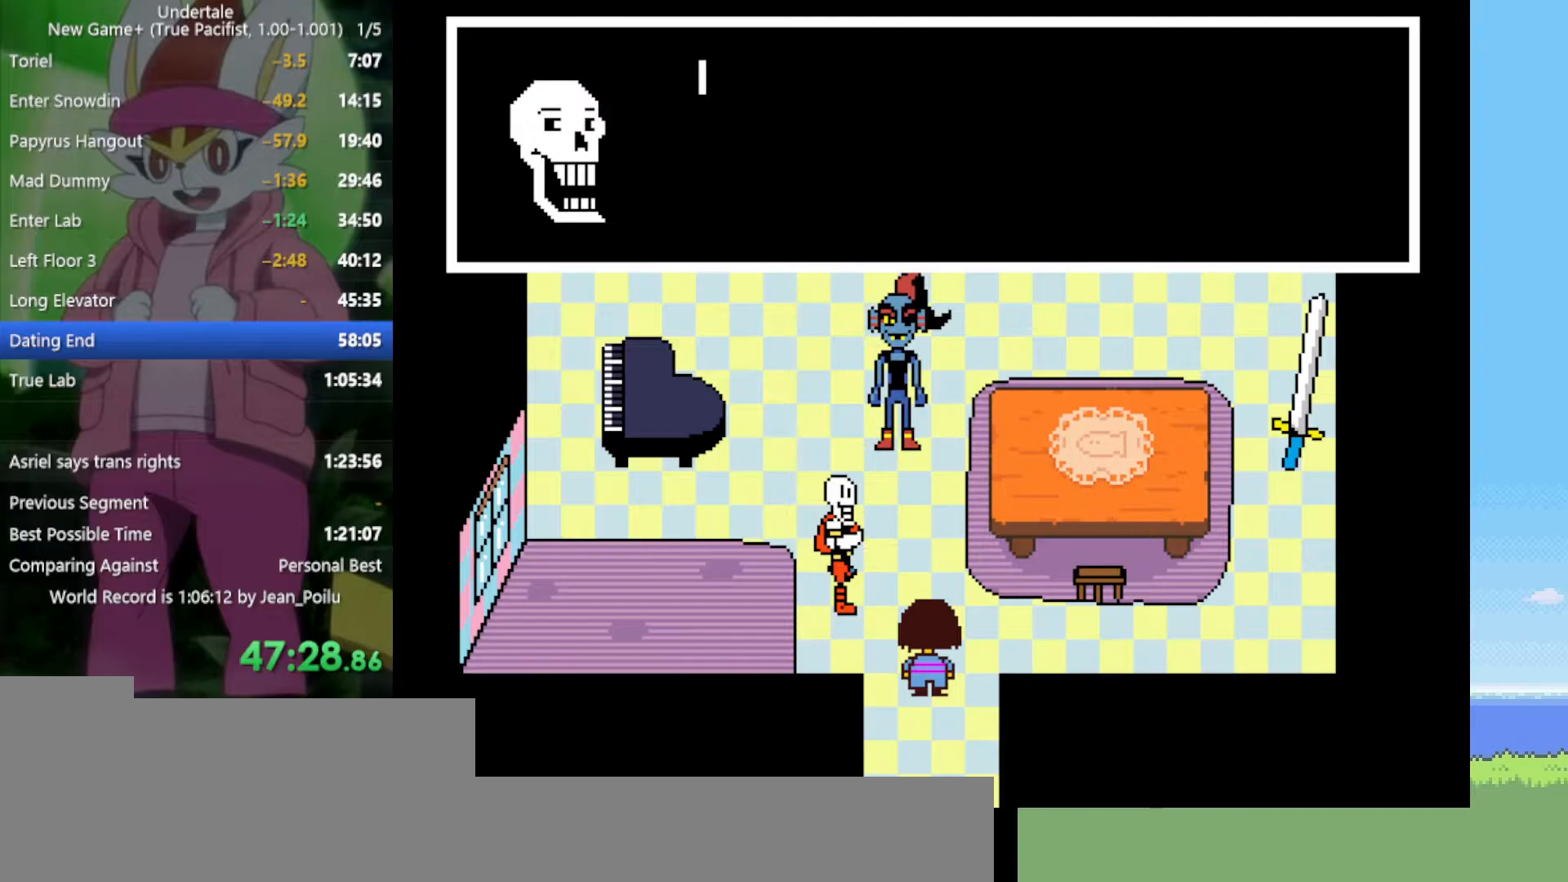
{"keys": ["up"], "events": [[67, "x", "down"], [67, "z", "down"], [117, "return", "down"], [117, "shift", "down"], [117, "x", "up"], [117, "z", "up"], [167, "return", "up"], [167, "shift", "up"], [167, "x", "down"], [167, "z", "down"], [217, "return", "down"], [217, "shift", "down"], [250, "return", "up"], [250, "shift", "up"], [250, "x", "up"], [250, "z", "up"], [300, "return", "down"], [300, "shift", "down"], [300, "x", "down"], [300, "z", "down"], [350, "return", "up"], [350, "shift", "up"], [400, "x", "up"], [400, "z", "up"], [434, "return", "down"], [434, "shift", "down"], [434, "x", "down"], [434, "z", "down"], [484, "return", "up"], [484, "shift", "up"], [484, "x", "up"], [484, "z", "up"]]}
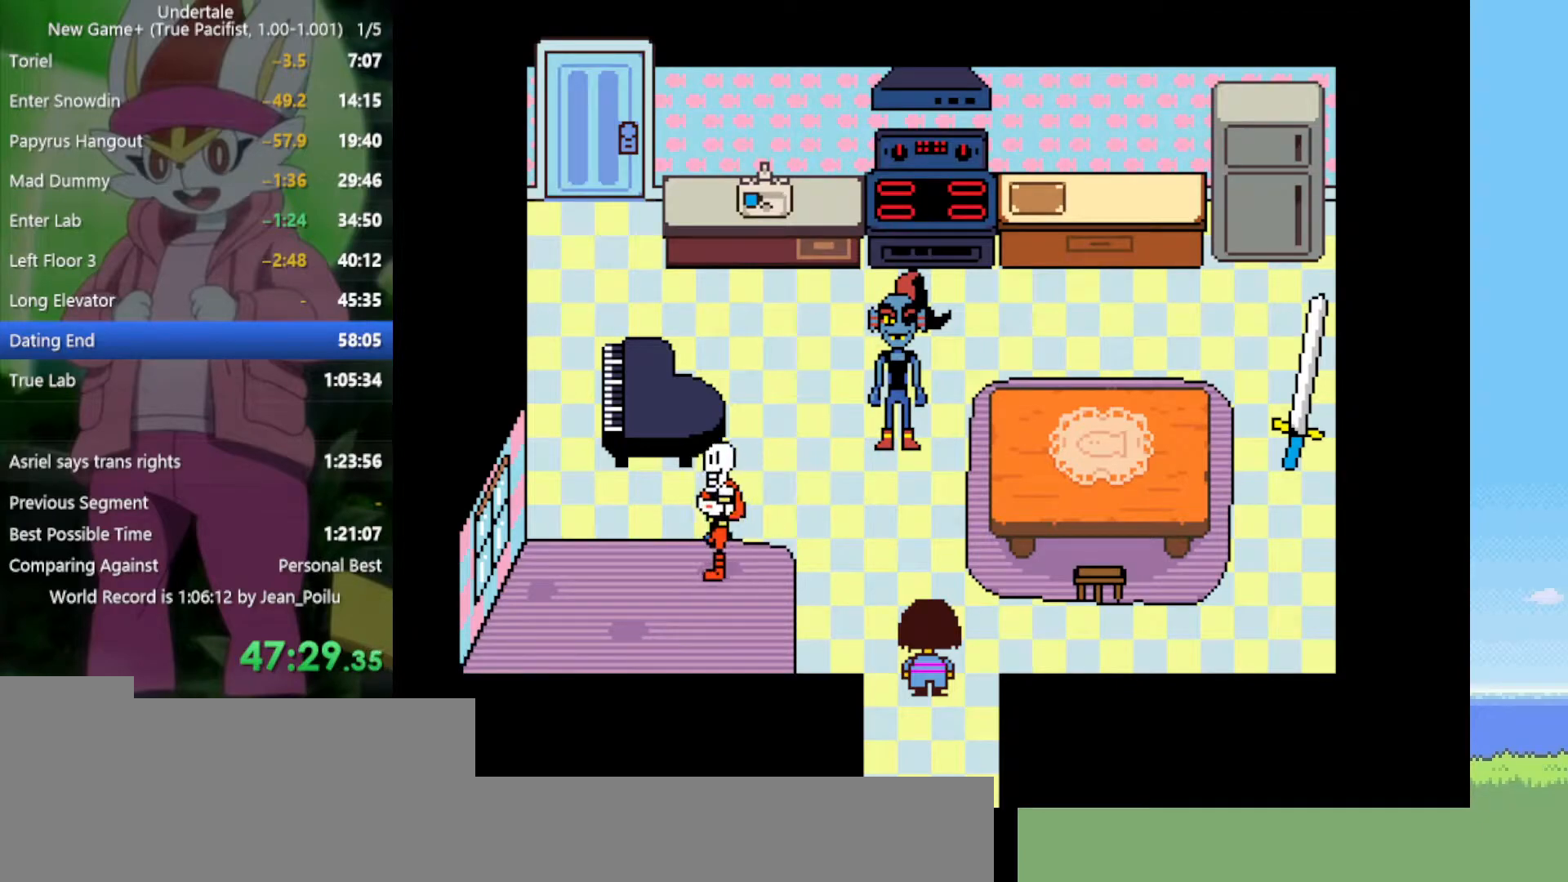
{"keys": ["up"], "events": [[34, "return", "down"], [34, "shift", "down"], [67, "return", "up"], [67, "shift", "up"], [67, "x", "down"], [67, "z", "down"], [117, "x", "up"], [117, "z", "up"], [167, "return", "down"], [167, "shift", "down"], [217, "return", "up"], [217, "shift", "up"], [217, "x", "down"], [217, "z", "down"], [267, "return", "down"], [267, "shift", "down"], [267, "x", "up"], [267, "z", "up"], [300, "return", "up"], [350, "shift", "up"], [350, "x", "down"], [350, "z", "down"], [400, "return", "down"], [400, "shift", "down"], [450, "x", "up"], [450, "z", "up"], [484, "return", "up"], [484, "shift", "up"]]}
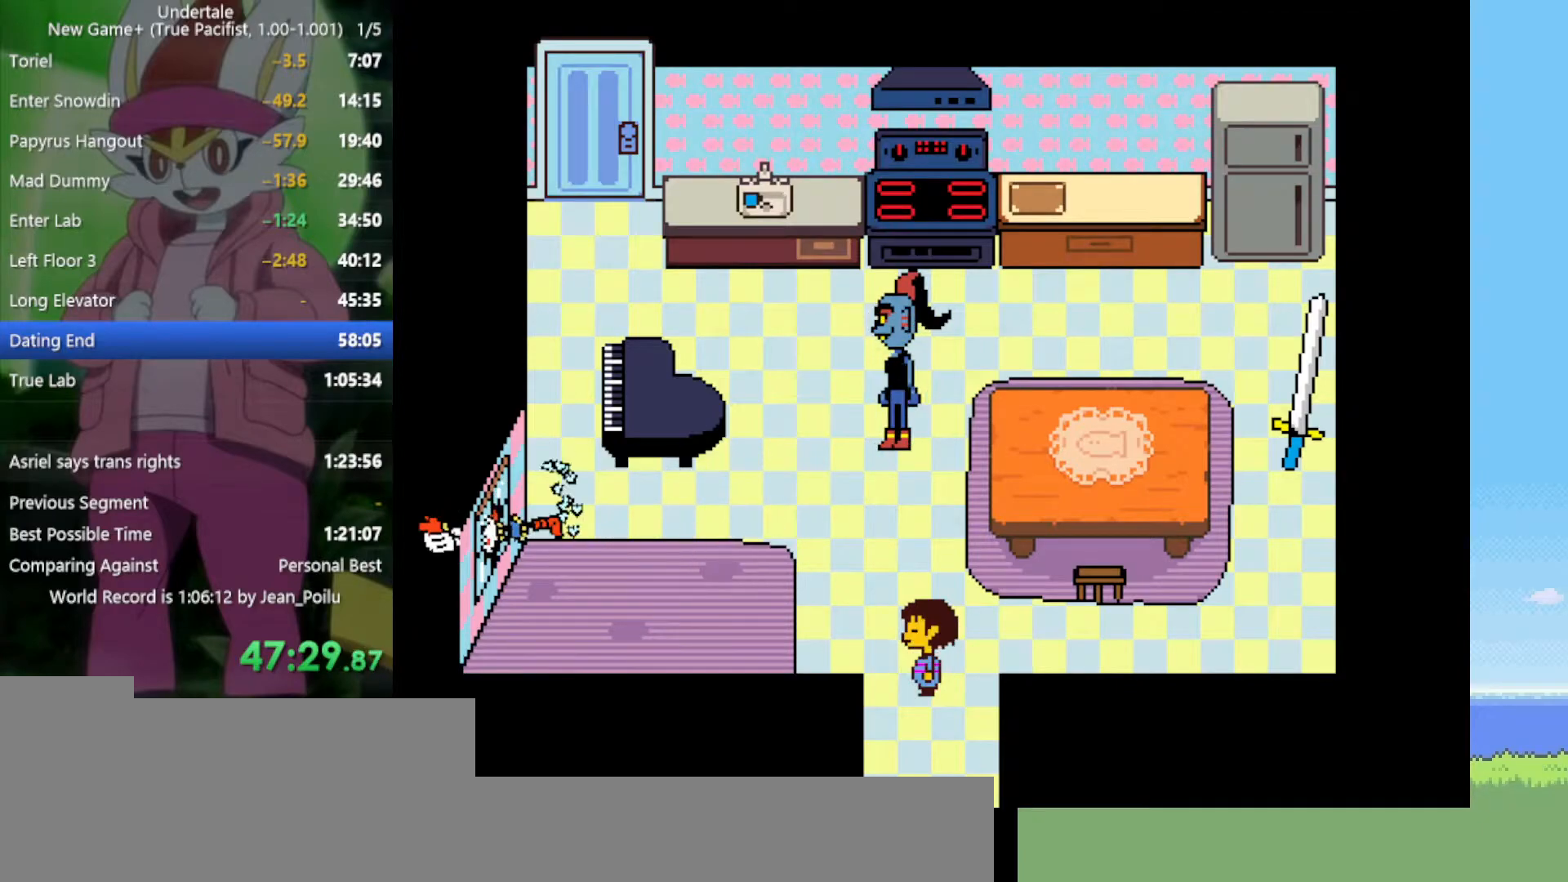
{"keys": ["return", "shift", "up", "x", "z"], "events": [[34, "return", "down"], [34, "shift", "down"], [34, "x", "down"], [34, "z", "down"], [84, "x", "up"], [84, "z", "up"], [134, "return", "up"], [134, "shift", "up"], [167, "x", "down"], [167, "z", "down"], [217, "z", "up"], [267, "x", "up"], [350, "x", "down"], [350, "z", "down"], [400, "return", "down"], [400, "shift", "down"], [400, "x", "up"], [400, "z", "up"], [450, "return", "up"], [450, "shift", "up"], [484, "return", "down"], [484, "shift", "down"], [484, "x", "down"], [484, "z", "down"]]}
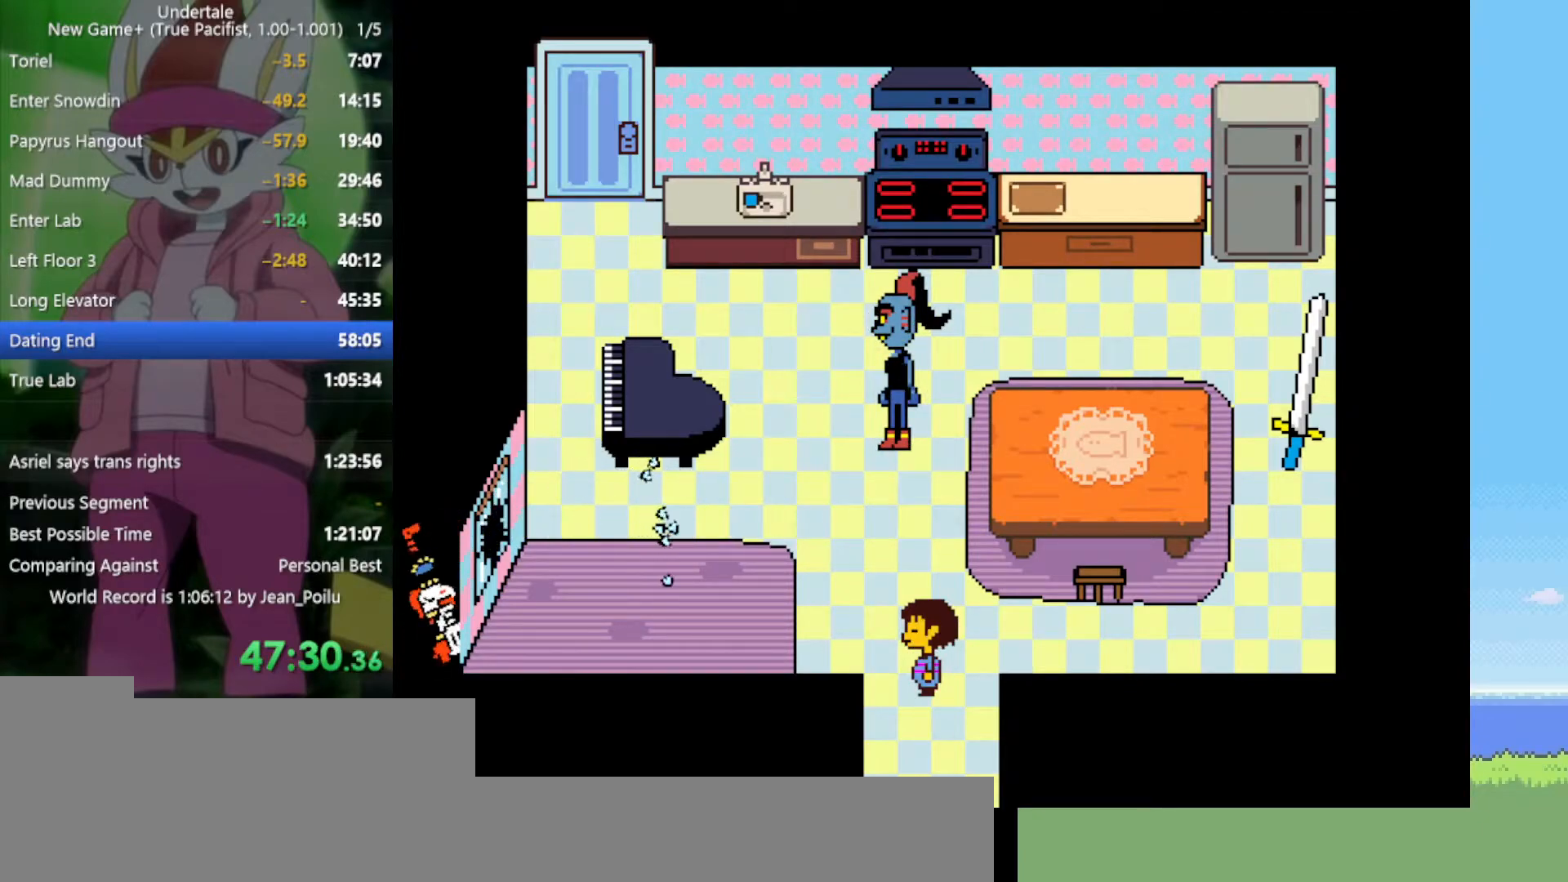
{"keys": ["up"], "events": [[34, "return", "up"], [34, "shift", "up"], [34, "x", "up"], [34, "z", "up"], [134, "return", "down"], [134, "shift", "down"], [134, "x", "down"], [134, "z", "down"], [167, "return", "up"], [167, "shift", "up"], [167, "x", "up"], [167, "z", "up"], [267, "return", "down"], [267, "shift", "down"], [267, "x", "down"], [267, "z", "down"], [317, "return", "up"], [317, "shift", "up"], [317, "x", "up"], [317, "z", "up"], [400, "return", "down"], [400, "shift", "down"], [400, "x", "down"], [400, "z", "down"], [450, "return", "up"], [450, "shift", "up"], [450, "x", "up"], [450, "z", "up"]]}
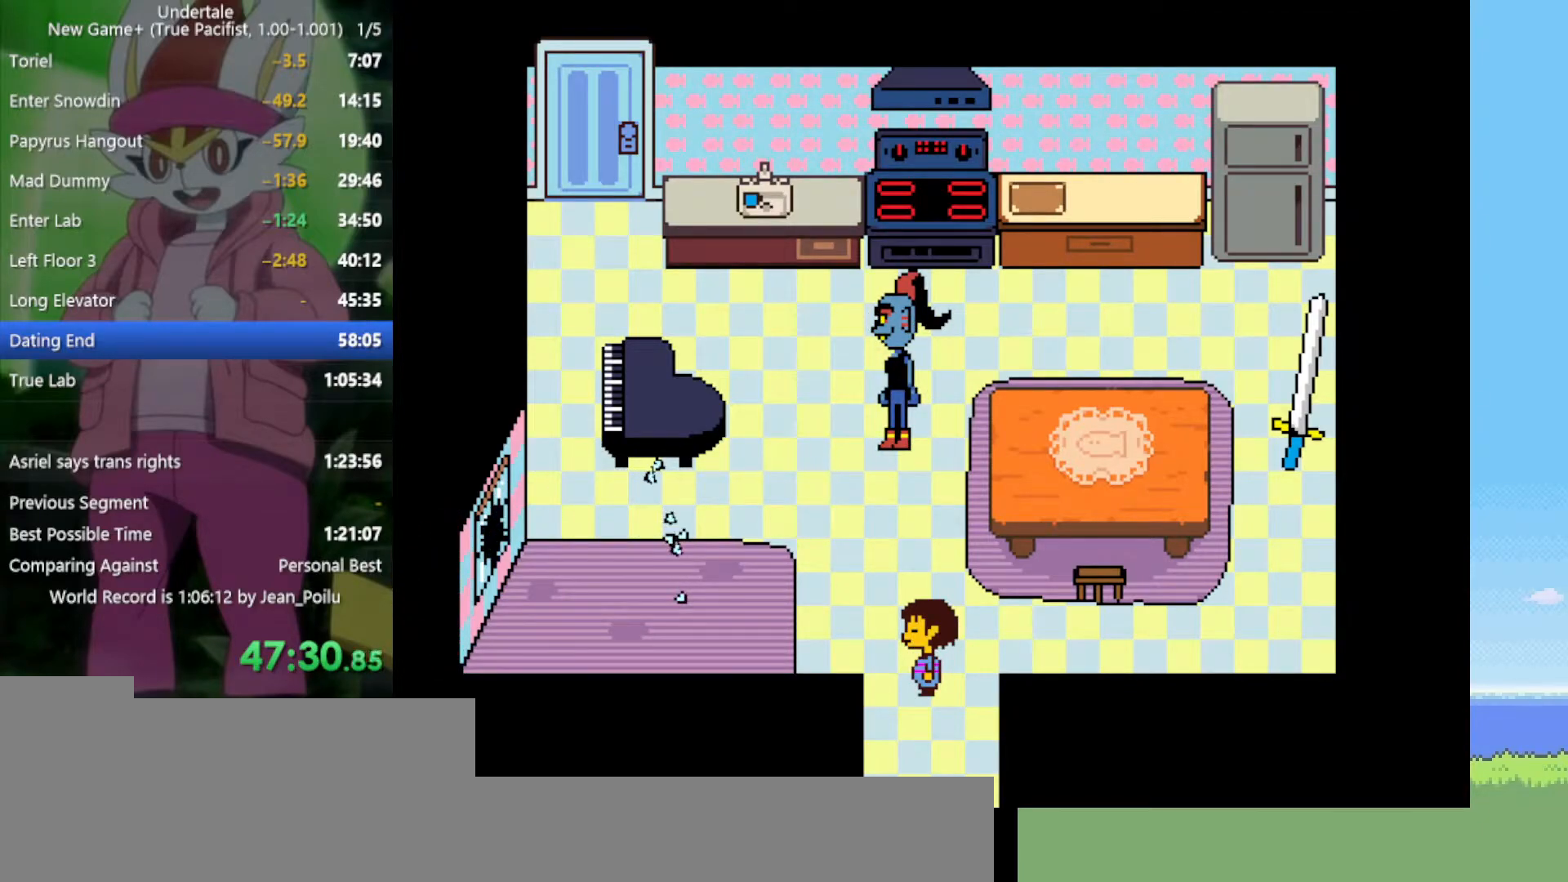
{"keys": ["up"], "events": [[50, "return", "down"], [50, "shift", "down"], [50, "x", "down"], [50, "z", "down"], [84, "return", "up"], [84, "shift", "up"], [84, "x", "up"], [84, "z", "up"], [134, "return", "down"], [134, "shift", "down"], [184, "return", "up"], [184, "shift", "up"], [184, "x", "down"], [184, "z", "down"], [234, "x", "up"], [234, "z", "up"], [267, "return", "down"], [267, "shift", "down"], [317, "return", "up"], [317, "shift", "up"], [317, "x", "down"], [317, "z", "down"], [367, "return", "down"], [367, "shift", "down"], [367, "x", "up"], [367, "z", "up"], [417, "return", "up"], [417, "shift", "up"], [450, "x", "down"], [450, "z", "down"], [500, "x", "up"], [500, "z", "up"]]}
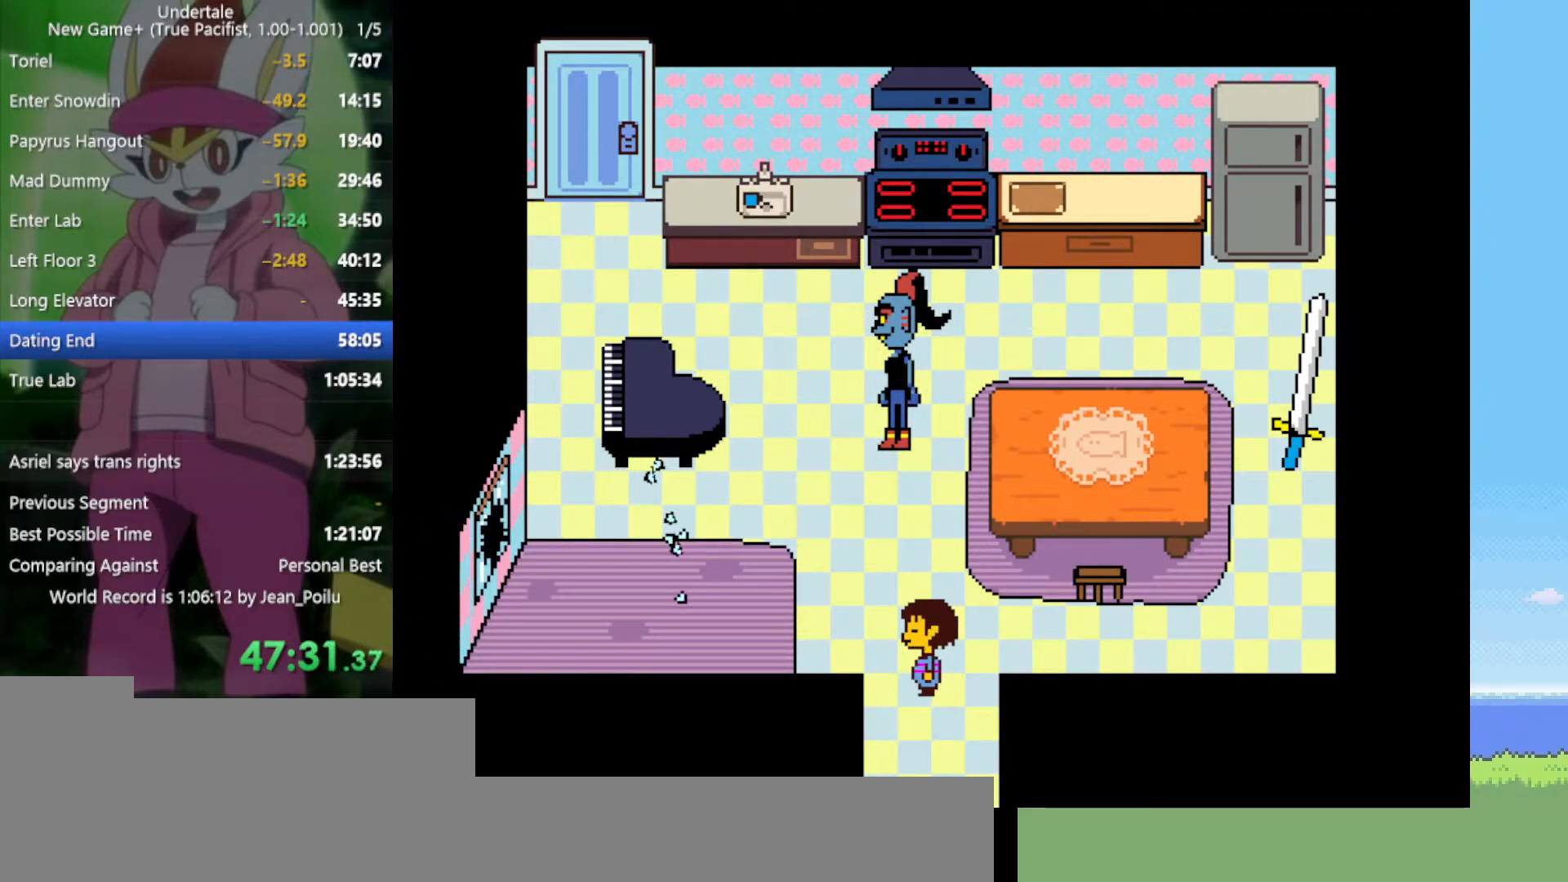
{"keys": ["up", "x", "z"], "events": [[50, "x", "down"], [50, "z", "down"], [100, "return", "down"], [100, "shift", "down"], [134, "return", "up"], [134, "shift", "up"], [134, "x", "up"], [134, "z", "up"], [184, "return", "down"], [184, "shift", "down"], [184, "z", "down"], [234, "return", "up"], [234, "shift", "up"], [234, "z", "up"], [334, "return", "down"], [334, "shift", "down"], [334, "x", "down"], [334, "z", "down"], [367, "return", "up"], [367, "shift", "up"], [367, "x", "up"], [367, "z", "up"], [417, "return", "down"], [417, "shift", "down"], [467, "return", "up"], [467, "shift", "up"], [467, "x", "down"], [467, "z", "down"]]}
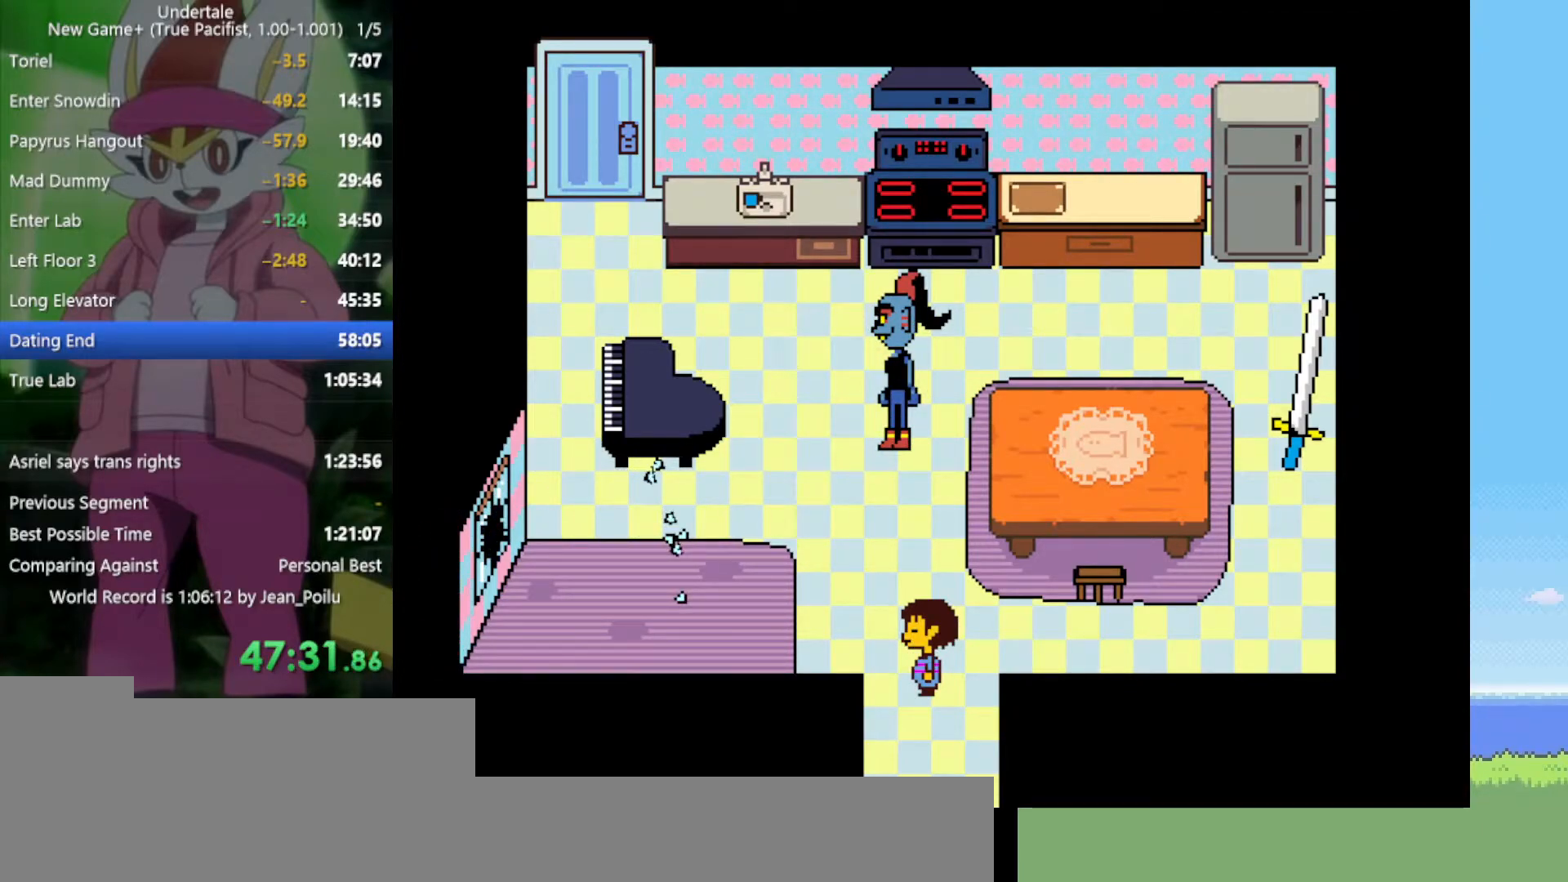
{"keys": ["return", "shift", "up", "x", "z"], "events": [[17, "x", "up"], [17, "z", "up"], [50, "shift", "down"], [100, "shift", "up"], [100, "x", "down"], [100, "z", "down"], [150, "return", "down"], [150, "shift", "down"], [150, "x", "up"], [150, "z", "up"], [200, "return", "up"], [200, "shift", "up"], [200, "z", "down"], [234, "z", "up"], [284, "shift", "down"], [334, "shift", "up"], [334, "x", "down"], [334, "z", "down"], [384, "return", "down"], [384, "shift", "down"], [417, "return", "up"], [417, "shift", "up"], [417, "x", "up"], [417, "z", "up"], [467, "return", "down"], [467, "shift", "down"], [467, "x", "down"], [467, "z", "down"]]}
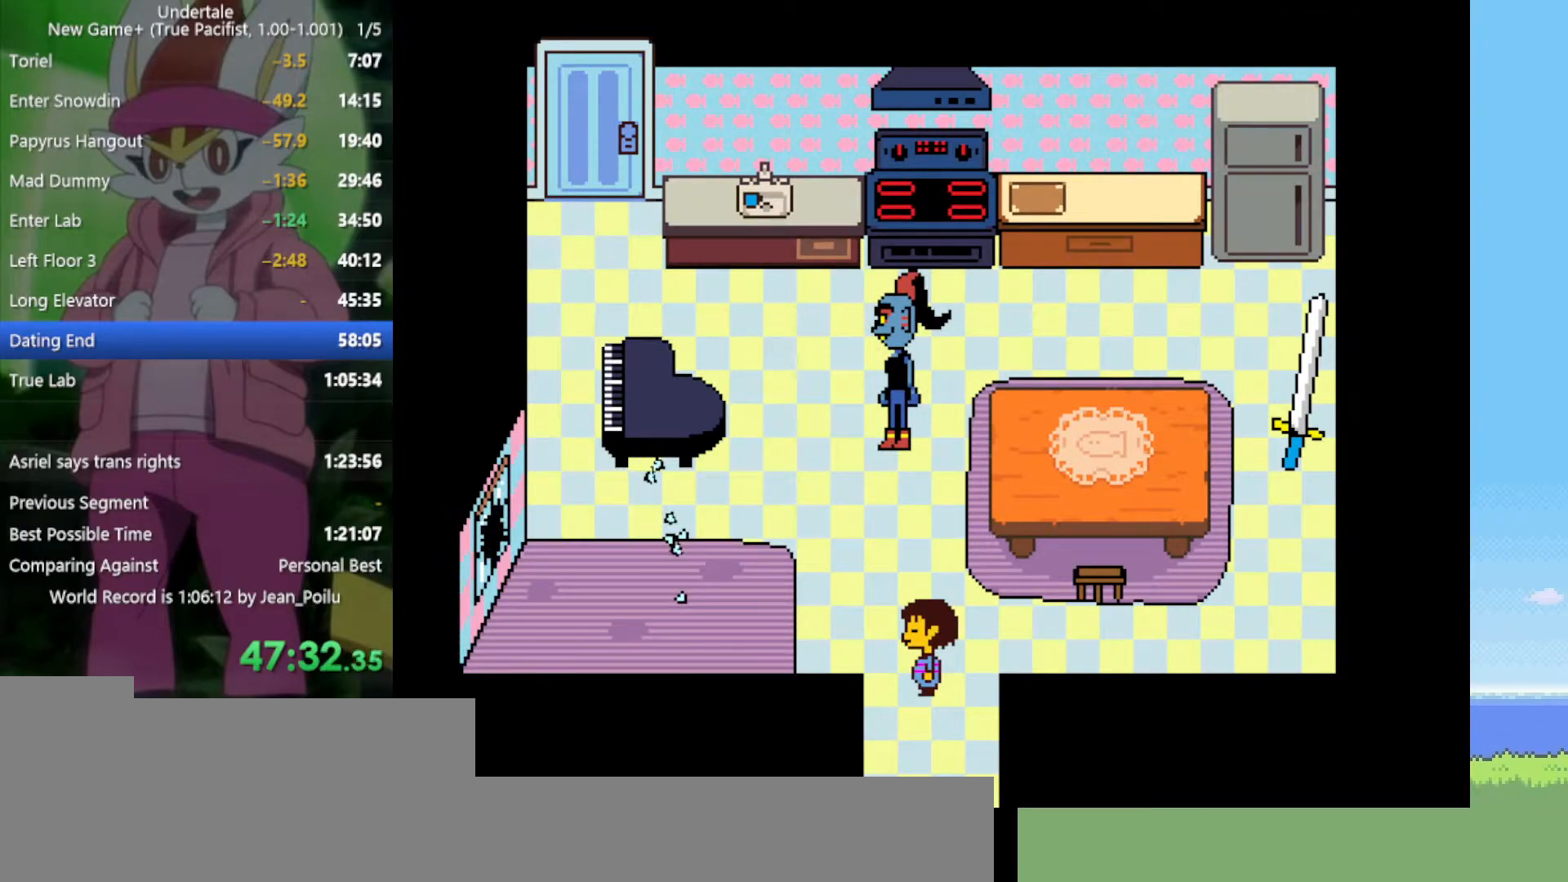
{"keys": ["return", "shift", "up"], "events": [[17, "return", "up"], [17, "shift", "up"], [17, "x", "up"], [17, "z", "up"], [117, "return", "down"], [117, "shift", "down"], [117, "x", "down"], [117, "z", "down"], [150, "return", "up"], [150, "shift", "up"], [150, "x", "up"], [150, "z", "up"], [200, "shift", "down"], [250, "x", "down"], [250, "z", "down"], [300, "shift", "up"], [300, "x", "up"], [300, "z", "up"], [334, "return", "down"], [334, "shift", "down"], [384, "return", "up"], [384, "shift", "up"], [384, "z", "down"], [434, "shift", "down"], [434, "z", "up"], [484, "return", "down"]]}
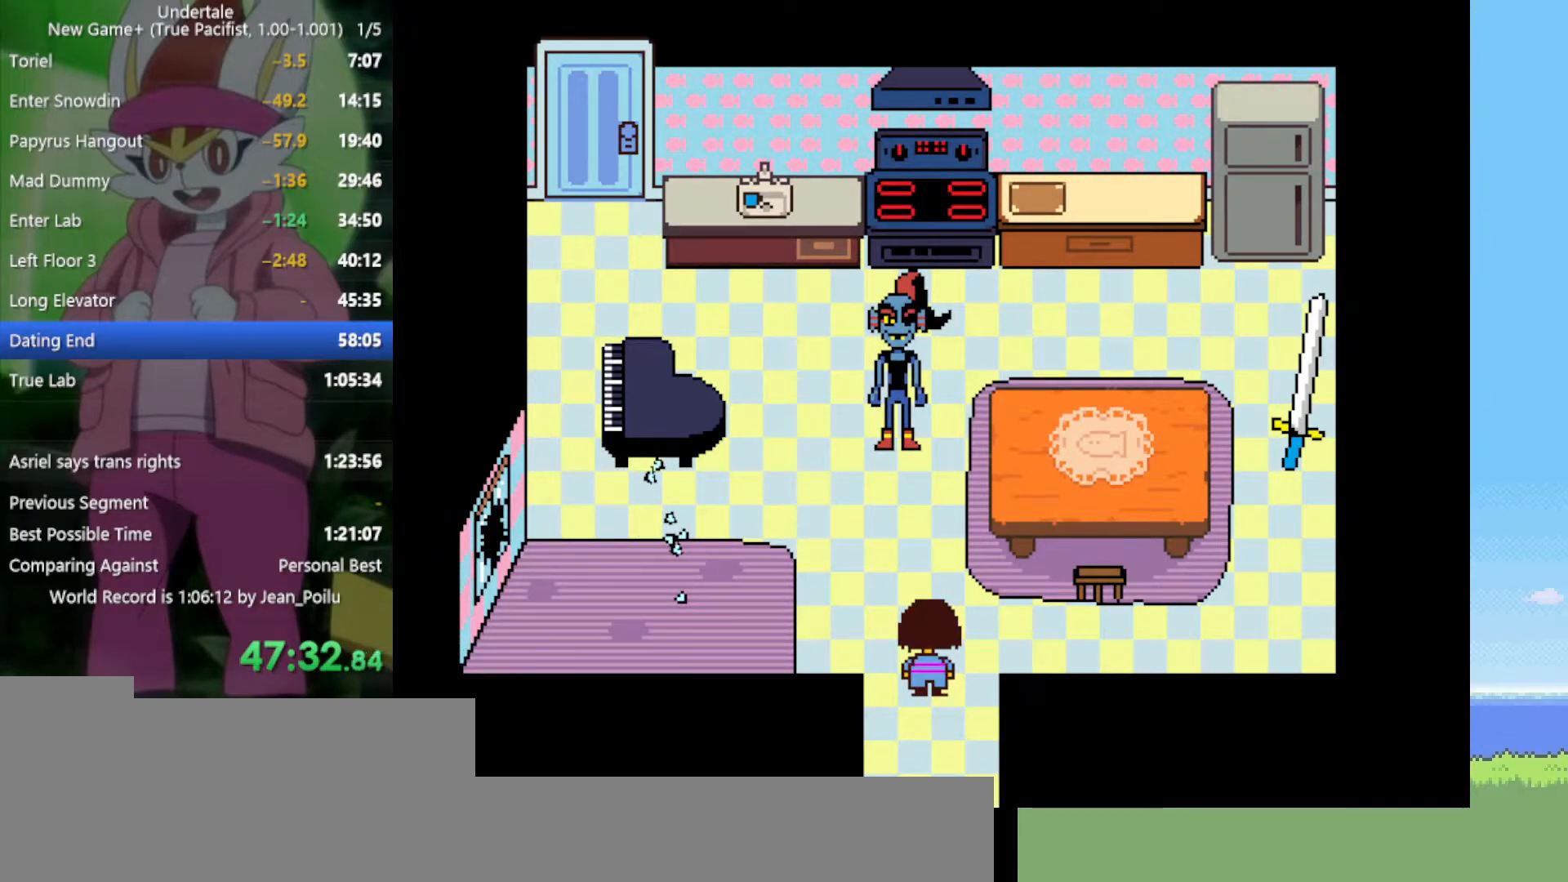
{"keys": ["up"], "events": [[17, "return", "up"], [17, "x", "down"], [17, "z", "down"], [67, "shift", "up"], [67, "x", "up"], [67, "z", "up"], [117, "shift", "down"], [167, "return", "down"], [167, "x", "down"], [167, "z", "down"], [217, "return", "up"], [217, "shift", "up"], [217, "x", "up"], [217, "z", "up"], [250, "return", "down"], [250, "shift", "down"], [300, "return", "up"], [300, "shift", "up"], [300, "x", "down"], [300, "z", "down"], [350, "x", "up"], [350, "z", "up"], [400, "return", "down"], [400, "shift", "down"], [434, "return", "up"], [434, "shift", "up"], [434, "x", "down"], [434, "z", "down"], [484, "x", "up"], [484, "z", "up"]]}
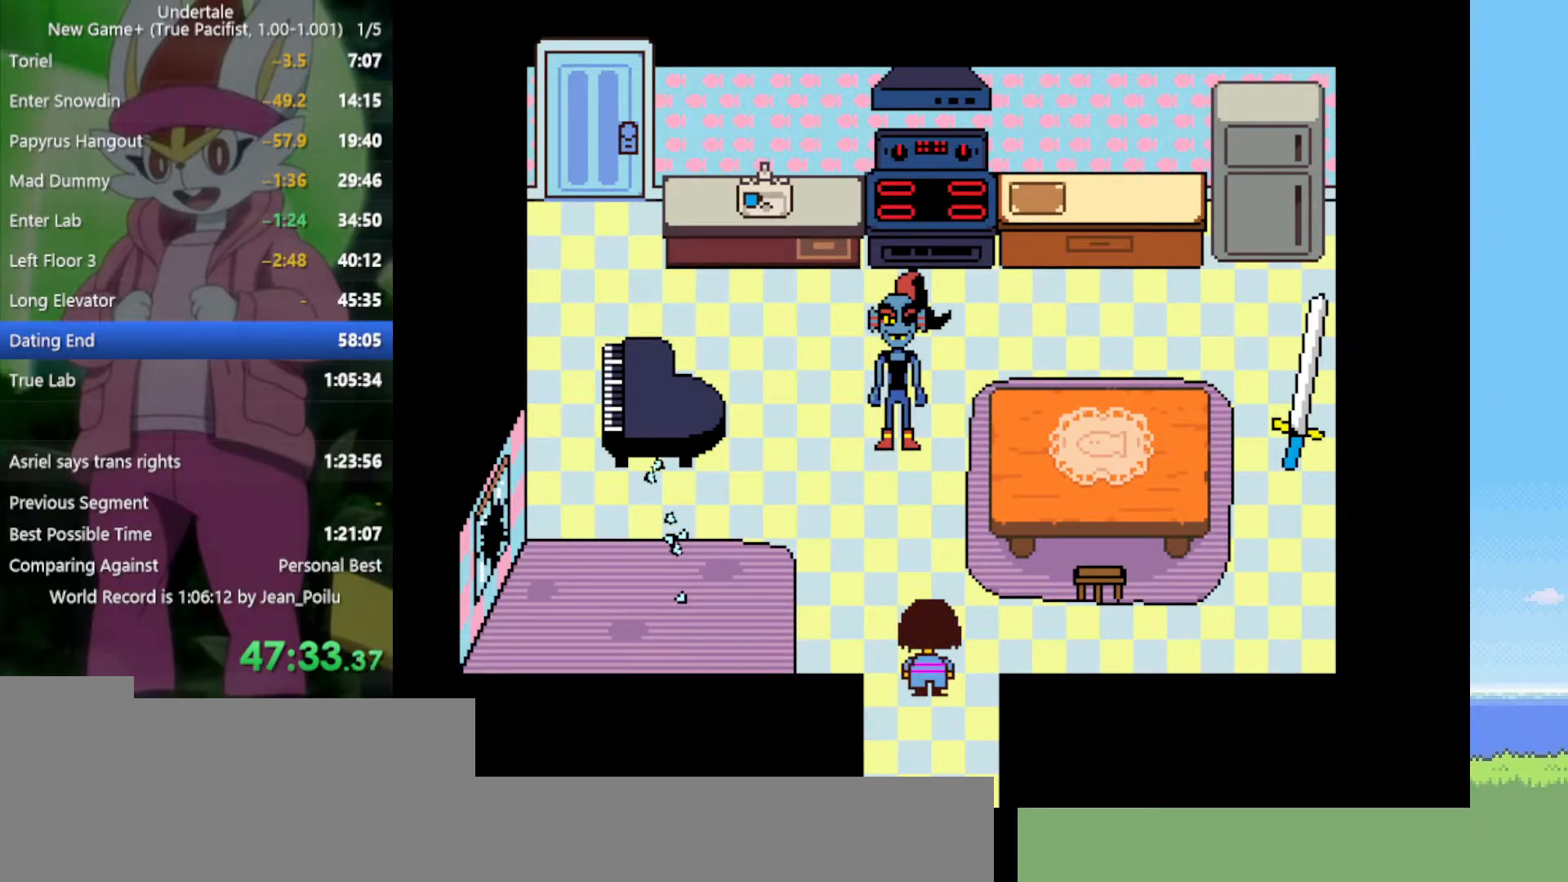
{"keys": ["shift", "up", "x", "z"], "events": [[34, "return", "down"], [34, "shift", "down"], [67, "return", "up"], [67, "shift", "up"], [67, "x", "down"], [67, "z", "down"], [117, "return", "down"], [117, "shift", "down"], [117, "x", "up"], [167, "return", "up"], [167, "shift", "up"], [167, "x", "down"], [217, "shift", "down"], [267, "shift", "up"], [267, "x", "up"], [267, "z", "up"], [350, "return", "down"], [350, "shift", "down"], [350, "x", "down"], [350, "z", "down"], [400, "return", "up"], [400, "shift", "up"], [400, "x", "up"], [400, "z", "up"], [450, "shift", "down"], [484, "x", "down"], [484, "z", "down"]]}
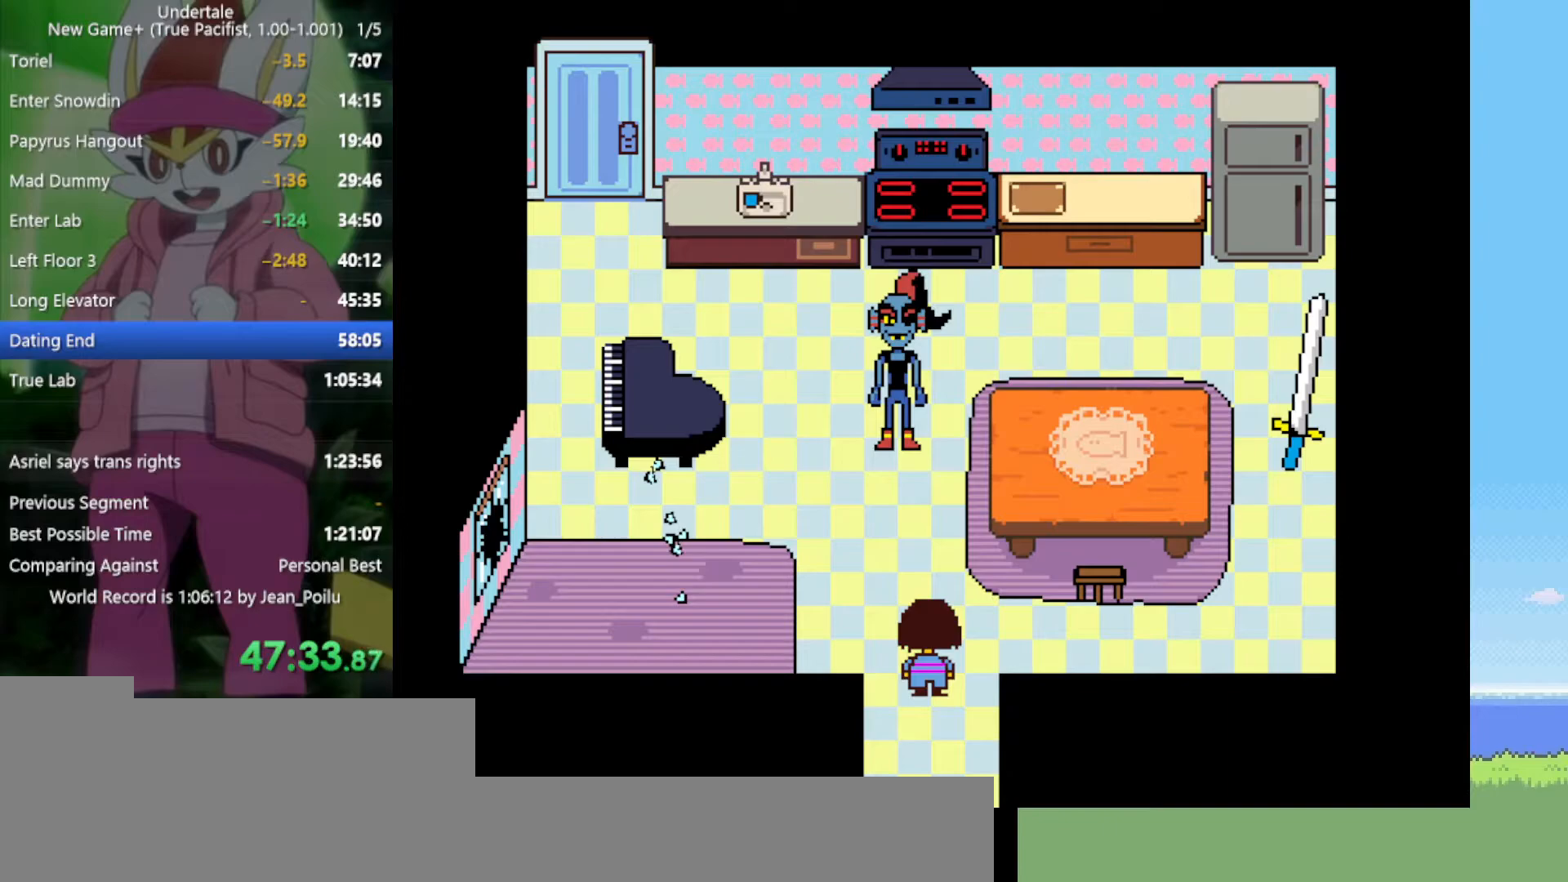
{"keys": ["shift", "up"], "events": [[34, "shift", "up"], [34, "x", "up"], [34, "z", "up"], [84, "return", "down"], [84, "shift", "down"], [134, "return", "up"], [134, "shift", "up"], [134, "x", "down"], [134, "z", "down"], [167, "return", "down"], [167, "shift", "down"], [167, "x", "up"], [167, "z", "up"], [217, "return", "up"], [217, "shift", "up"], [267, "x", "down"], [267, "z", "down"], [317, "return", "down"], [317, "shift", "down"], [317, "x", "up"], [317, "z", "up"], [350, "return", "up"], [350, "shift", "up"], [400, "return", "down"], [400, "shift", "down"], [400, "x", "down"], [400, "z", "down"], [450, "return", "up"], [450, "shift", "up"], [450, "x", "up"], [450, "z", "up"], [500, "shift", "down"]]}
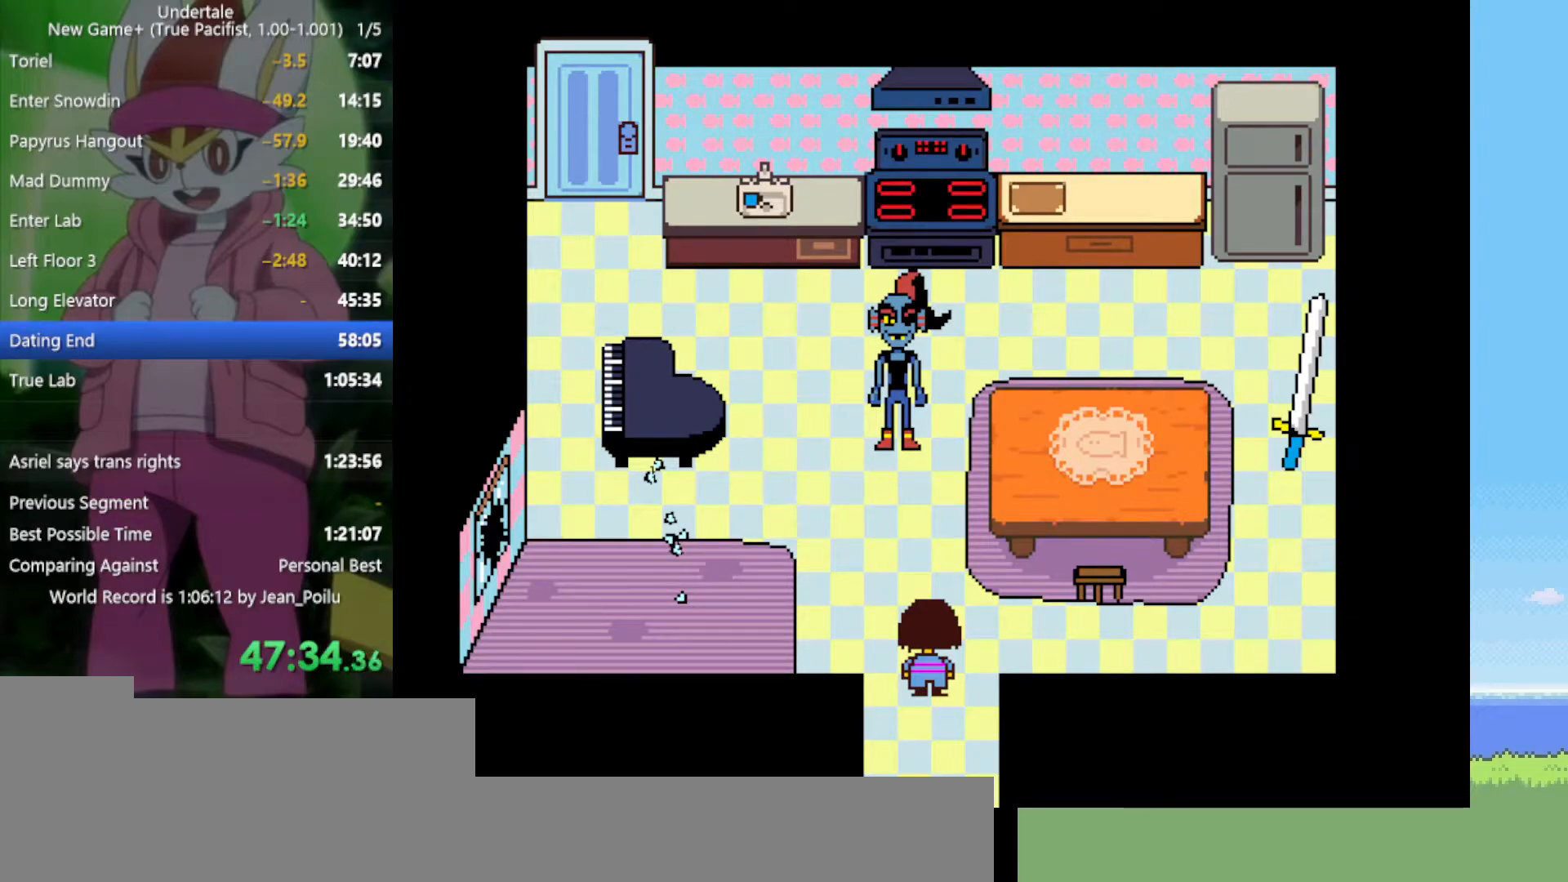
{"keys": ["return", "shift", "up"], "events": [[34, "return", "down"], [34, "x", "down"], [34, "z", "down"], [84, "return", "up"], [84, "shift", "up"], [84, "x", "up"], [84, "z", "up"], [134, "return", "down"], [134, "shift", "down"], [184, "return", "up"], [184, "shift", "up"], [184, "x", "down"], [184, "z", "down"], [217, "x", "up"], [217, "z", "up"], [267, "return", "down"], [267, "shift", "down"], [317, "return", "up"], [317, "shift", "up"], [317, "x", "down"], [317, "z", "down"], [367, "return", "down"], [367, "shift", "down"], [367, "x", "up"], [367, "z", "up"], [417, "return", "up"], [417, "shift", "up"], [450, "x", "down"], [450, "z", "down"], [500, "return", "down"], [500, "shift", "down"], [500, "x", "up"], [500, "z", "up"]]}
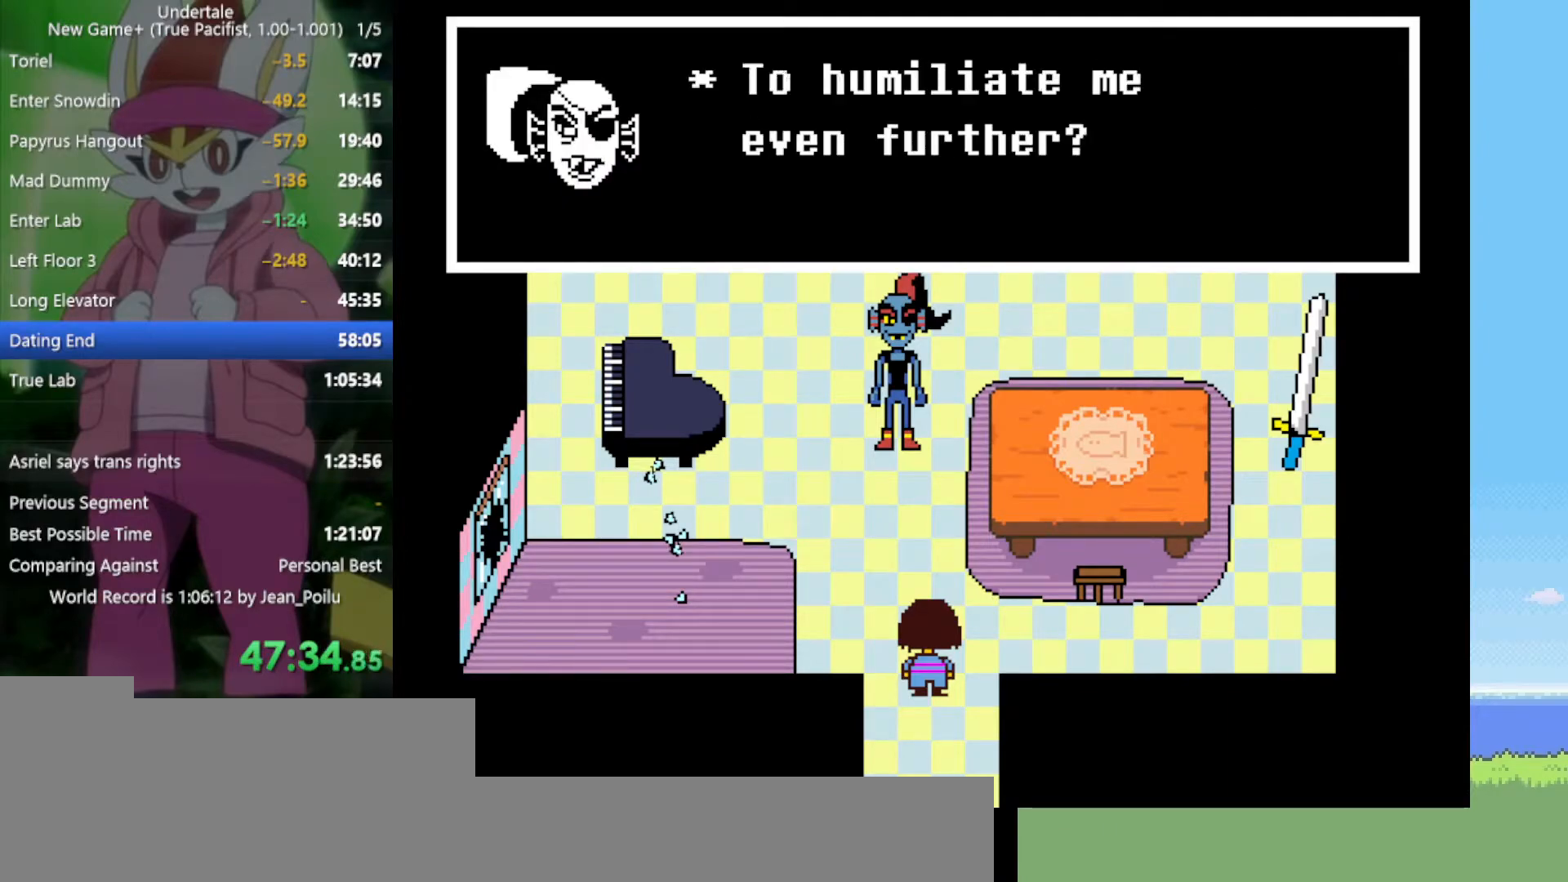
{"keys": ["up", "x", "z"], "events": [[50, "return", "up"], [50, "shift", "up"], [100, "return", "down"], [100, "shift", "down"], [100, "x", "down"], [100, "z", "down"], [134, "return", "up"], [134, "shift", "up"], [134, "x", "up"], [134, "z", "up"], [234, "return", "down"], [234, "shift", "down"], [234, "z", "down"], [284, "return", "up"], [284, "shift", "up"], [284, "z", "up"], [317, "return", "down"], [317, "shift", "down"], [367, "return", "up"], [367, "shift", "up"], [367, "x", "down"], [367, "z", "down"], [417, "return", "down"], [417, "shift", "down"], [417, "x", "up"], [417, "z", "up"], [467, "return", "up"], [500, "shift", "up"], [500, "x", "down"], [500, "z", "down"]]}
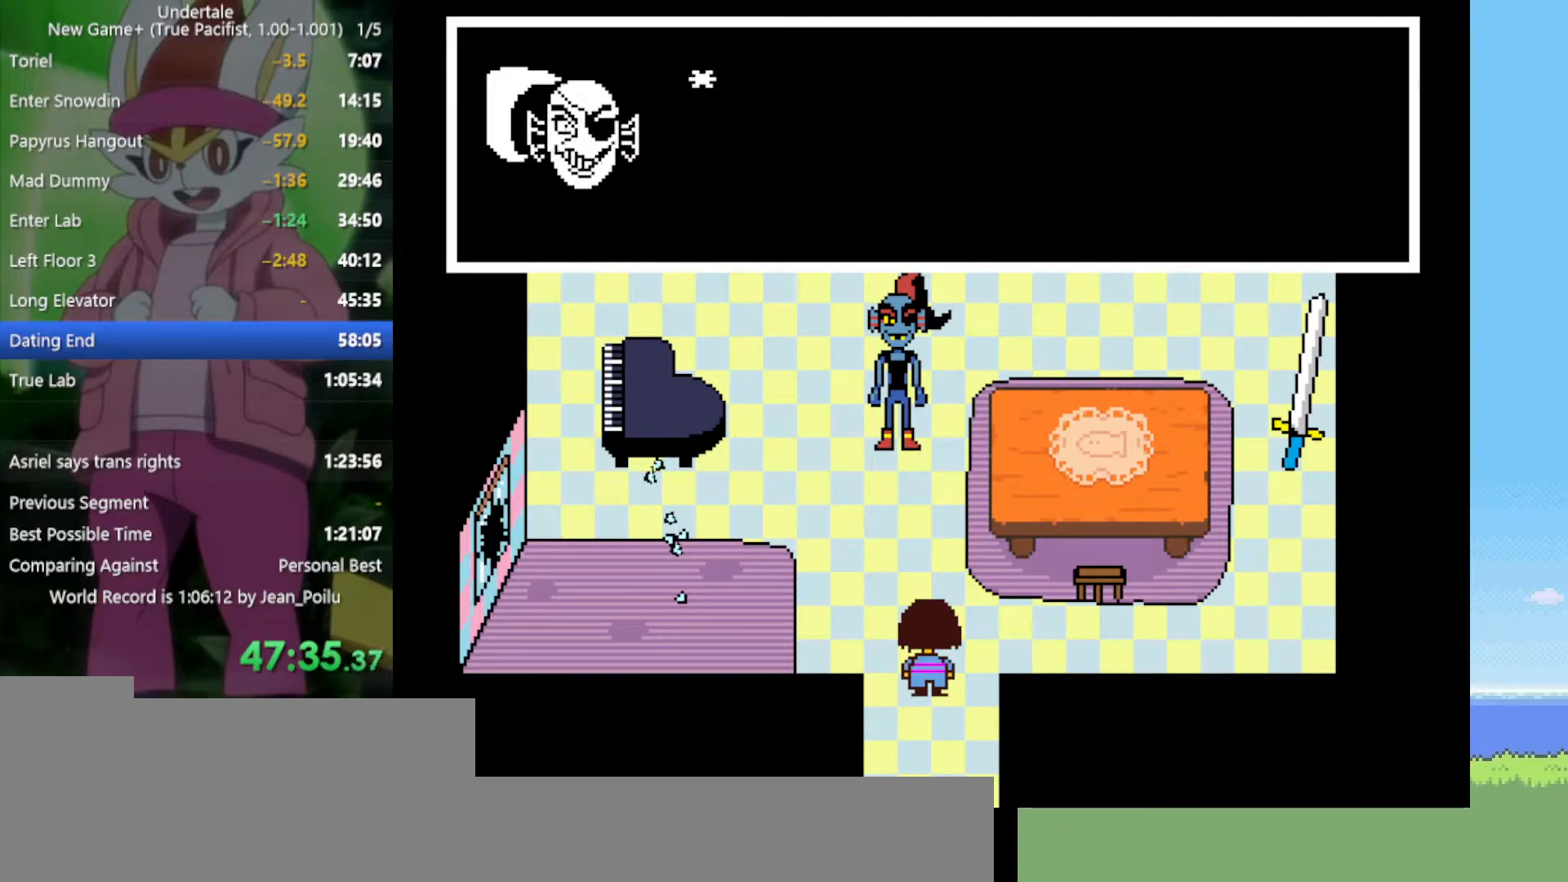
{"keys": ["up", "x"], "events": [[50, "return", "down"], [50, "shift", "down"], [50, "x", "up"], [50, "z", "up"], [100, "return", "up"], [100, "shift", "up"], [150, "x", "down"], [150, "z", "down"], [184, "return", "down"], [184, "shift", "down"], [184, "x", "up"], [184, "z", "up"], [234, "return", "up"], [234, "shift", "up"], [284, "return", "down"], [284, "shift", "down"], [284, "z", "down"], [334, "return", "up"], [334, "shift", "up"], [334, "x", "down"], [334, "z", "up"], [367, "x", "up"], [417, "return", "down"], [417, "shift", "down"], [417, "x", "down"], [417, "z", "down"], [467, "return", "up"], [467, "shift", "up"], [467, "z", "up"]]}
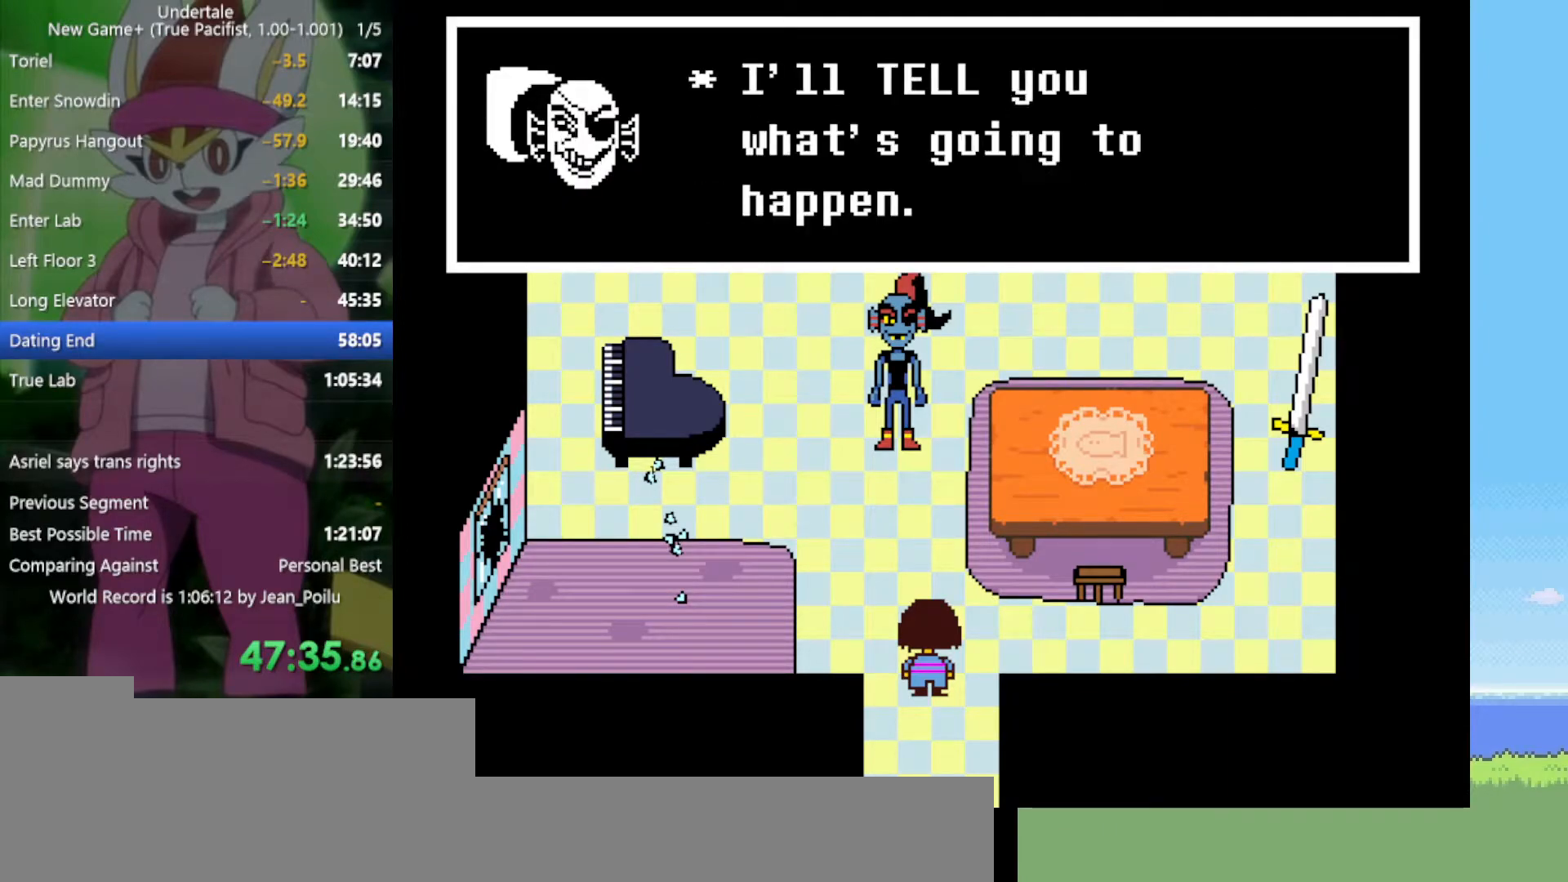
{"keys": ["return", "shift", "up", "x", "z"], "events": [[17, "return", "down"], [17, "shift", "down"], [17, "x", "up"], [50, "return", "up"], [50, "shift", "up"], [50, "z", "down"], [100, "z", "up"], [150, "return", "down"], [150, "shift", "down"], [184, "return", "up"], [184, "shift", "up"], [184, "x", "down"], [184, "z", "down"], [234, "return", "down"], [234, "shift", "down"], [234, "x", "up"], [234, "z", "up"], [284, "return", "up"], [284, "shift", "up"], [334, "x", "down"], [334, "z", "down"], [384, "return", "down"], [384, "shift", "down"], [384, "x", "up"], [384, "z", "up"], [417, "return", "up"], [417, "shift", "up"], [467, "return", "down"], [467, "shift", "down"], [467, "x", "down"], [467, "z", "down"]]}
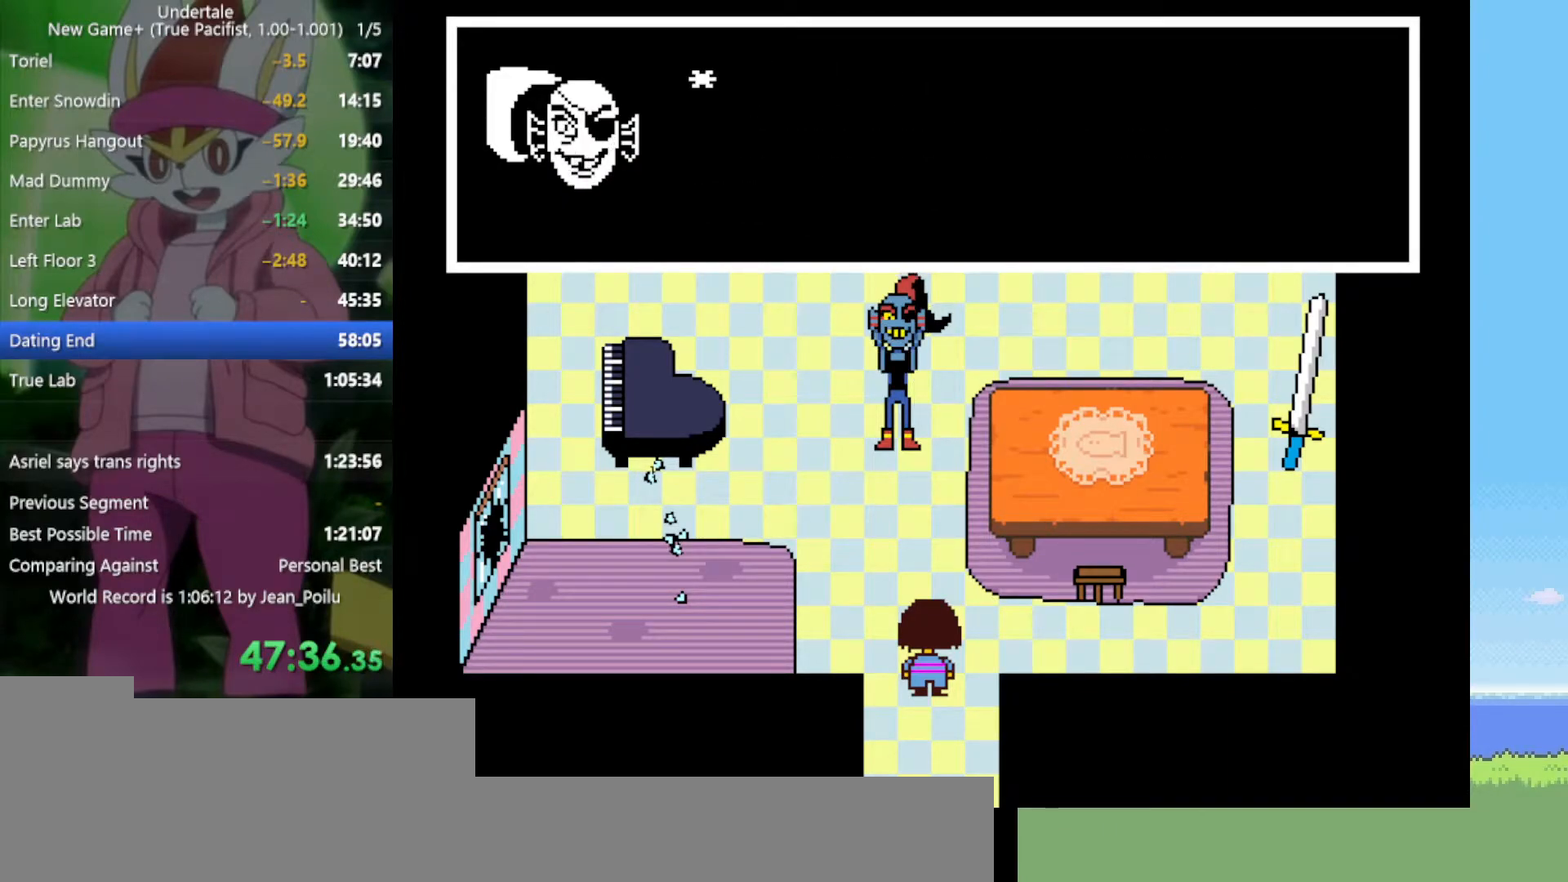
{"keys": ["up"], "events": [[17, "return", "up"], [17, "shift", "up"], [17, "x", "up"], [17, "z", "up"], [67, "shift", "down"], [100, "return", "down"], [100, "x", "down"], [100, "z", "down"], [150, "return", "up"], [150, "shift", "up"], [150, "x", "up"], [150, "z", "up"], [200, "return", "down"], [200, "shift", "down"], [250, "return", "up"], [250, "shift", "up"], [250, "x", "down"], [250, "z", "down"], [284, "shift", "down"], [284, "x", "up"], [284, "z", "up"], [334, "return", "down"], [384, "return", "up"], [384, "shift", "up"], [384, "x", "down"], [384, "z", "down"], [434, "return", "down"], [434, "shift", "down"], [434, "x", "up"], [434, "z", "up"], [484, "return", "up"], [484, "shift", "up"]]}
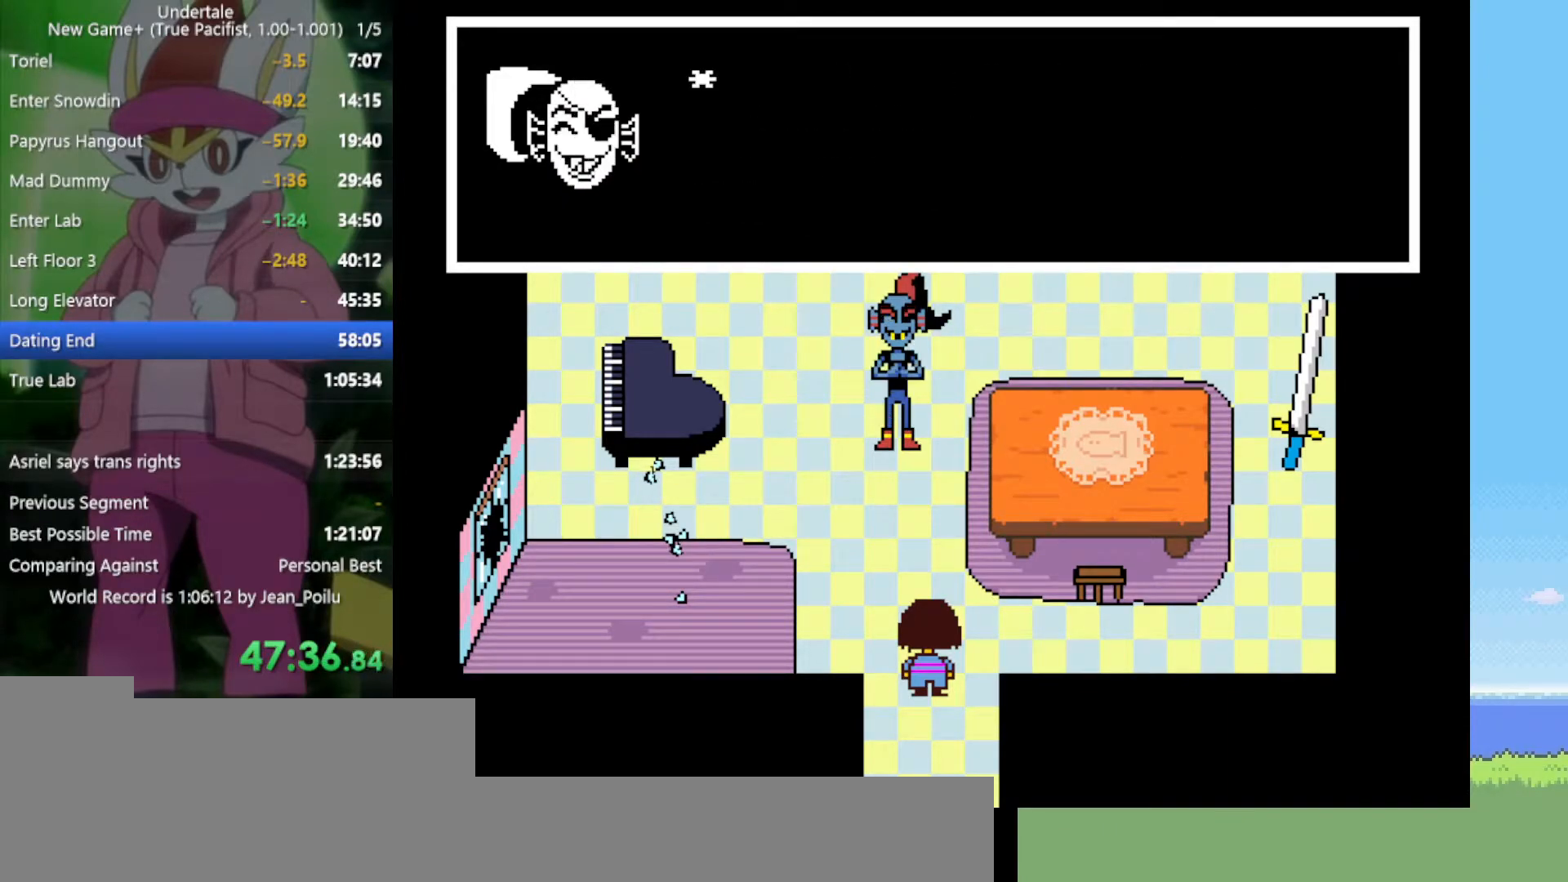
{"keys": ["return", "shift", "up"], "events": [[17, "x", "down"], [17, "z", "down"], [67, "return", "down"], [67, "shift", "down"], [67, "x", "up"], [67, "z", "up"], [117, "return", "up"], [117, "shift", "up"], [167, "shift", "down"], [167, "x", "down"], [167, "z", "down"], [200, "return", "down"], [200, "x", "up"], [200, "z", "up"], [250, "return", "up"], [250, "shift", "up"], [300, "return", "down"], [300, "shift", "down"], [300, "x", "down"], [300, "z", "down"], [350, "return", "up"], [350, "x", "up"], [350, "z", "up"], [434, "return", "down"], [434, "x", "down"], [434, "z", "down"], [484, "x", "up"], [484, "z", "up"]]}
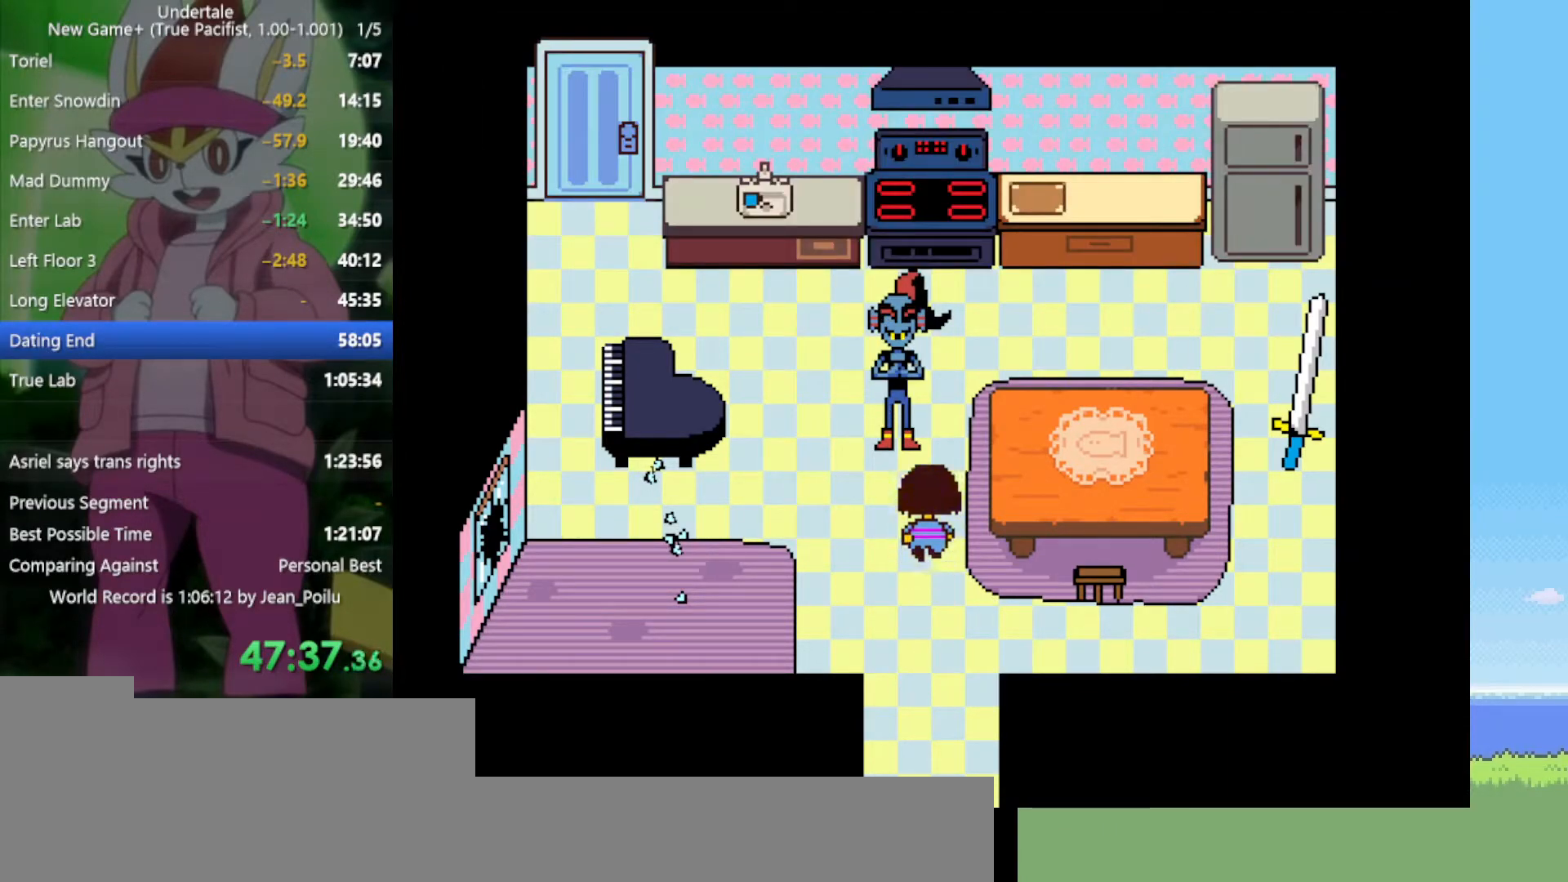
{"keys": [], "events": [[34, "shift", "up"], [67, "return", "up"], [67, "z", "down"], [117, "x", "down"], [167, "z", "up"], [200, "x", "up"], [300, "up", "up"]]}
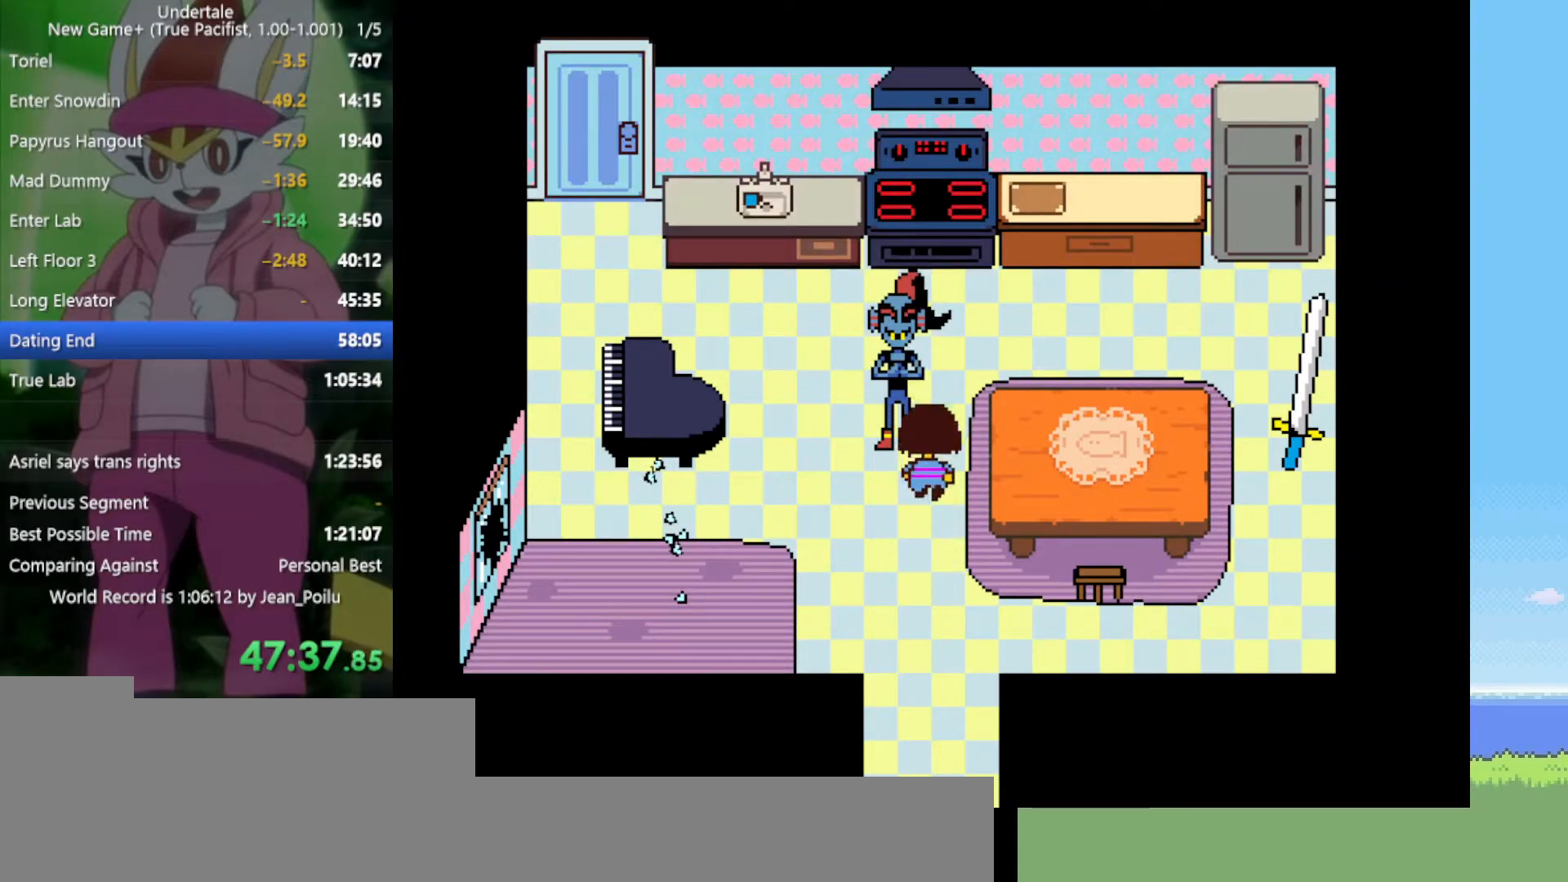
{"keys": ["right"], "events": [[34, "down", "down"], [300, "down", "up"], [300, "right", "down"]]}
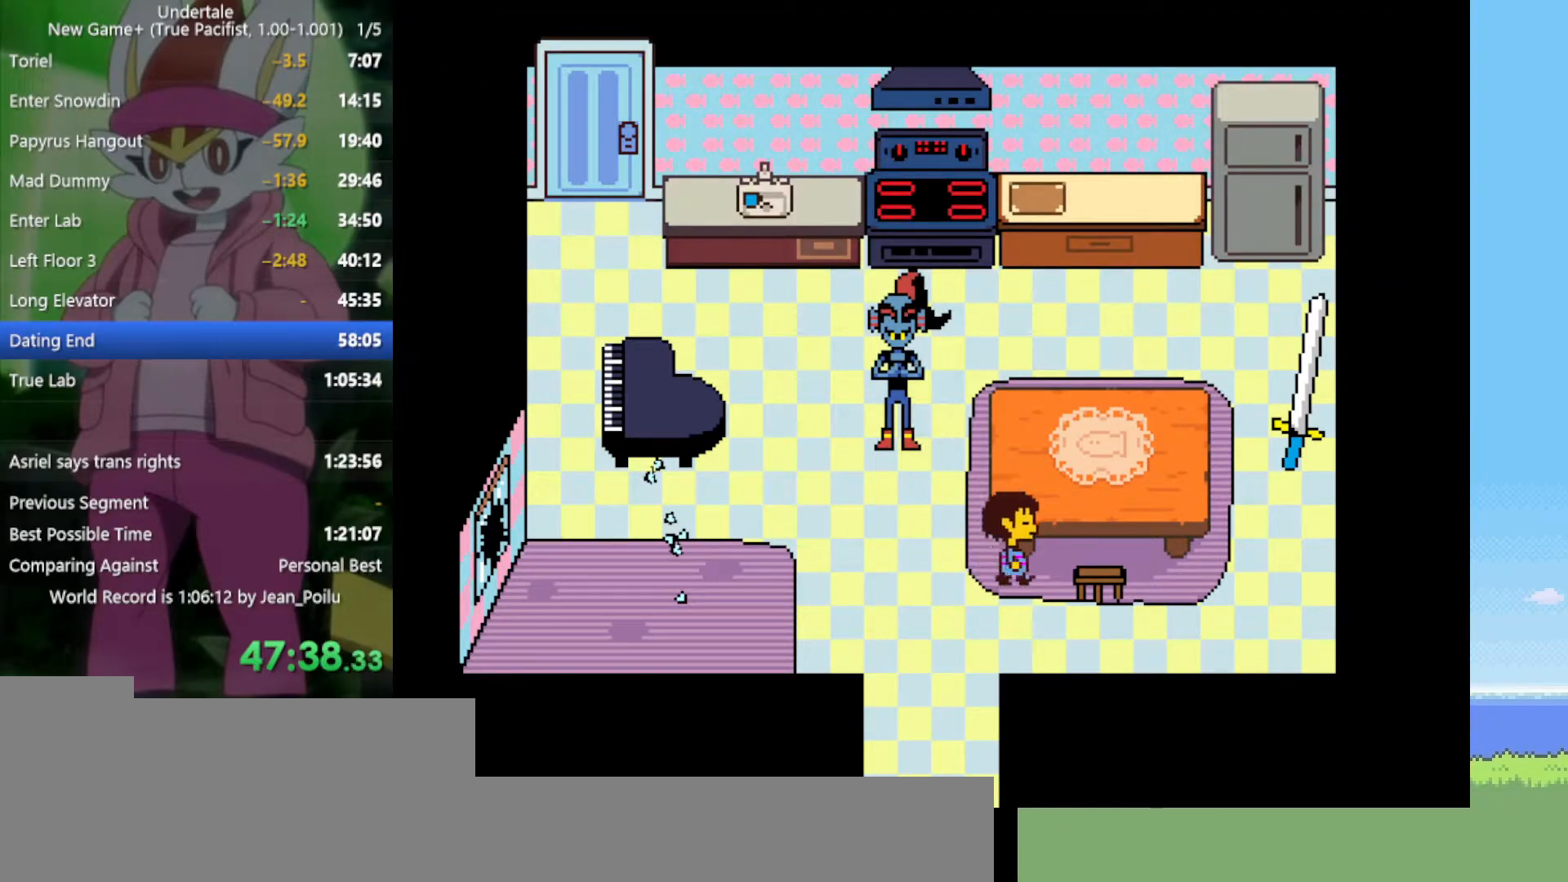
{"keys": ["x", "z"], "events": [[67, "right", "up"], [67, "z", "down"], [167, "x", "down"], [217, "return", "down"], [217, "shift", "down"], [217, "x", "up"], [217, "z", "up"], [250, "return", "up"], [250, "shift", "up"], [300, "z", "down"], [350, "return", "down"], [350, "shift", "down"], [350, "x", "down"], [350, "z", "up"], [384, "return", "up"], [384, "shift", "up"], [384, "x", "up"], [434, "shift", "down"], [434, "z", "down"], [484, "shift", "up"], [484, "x", "down"]]}